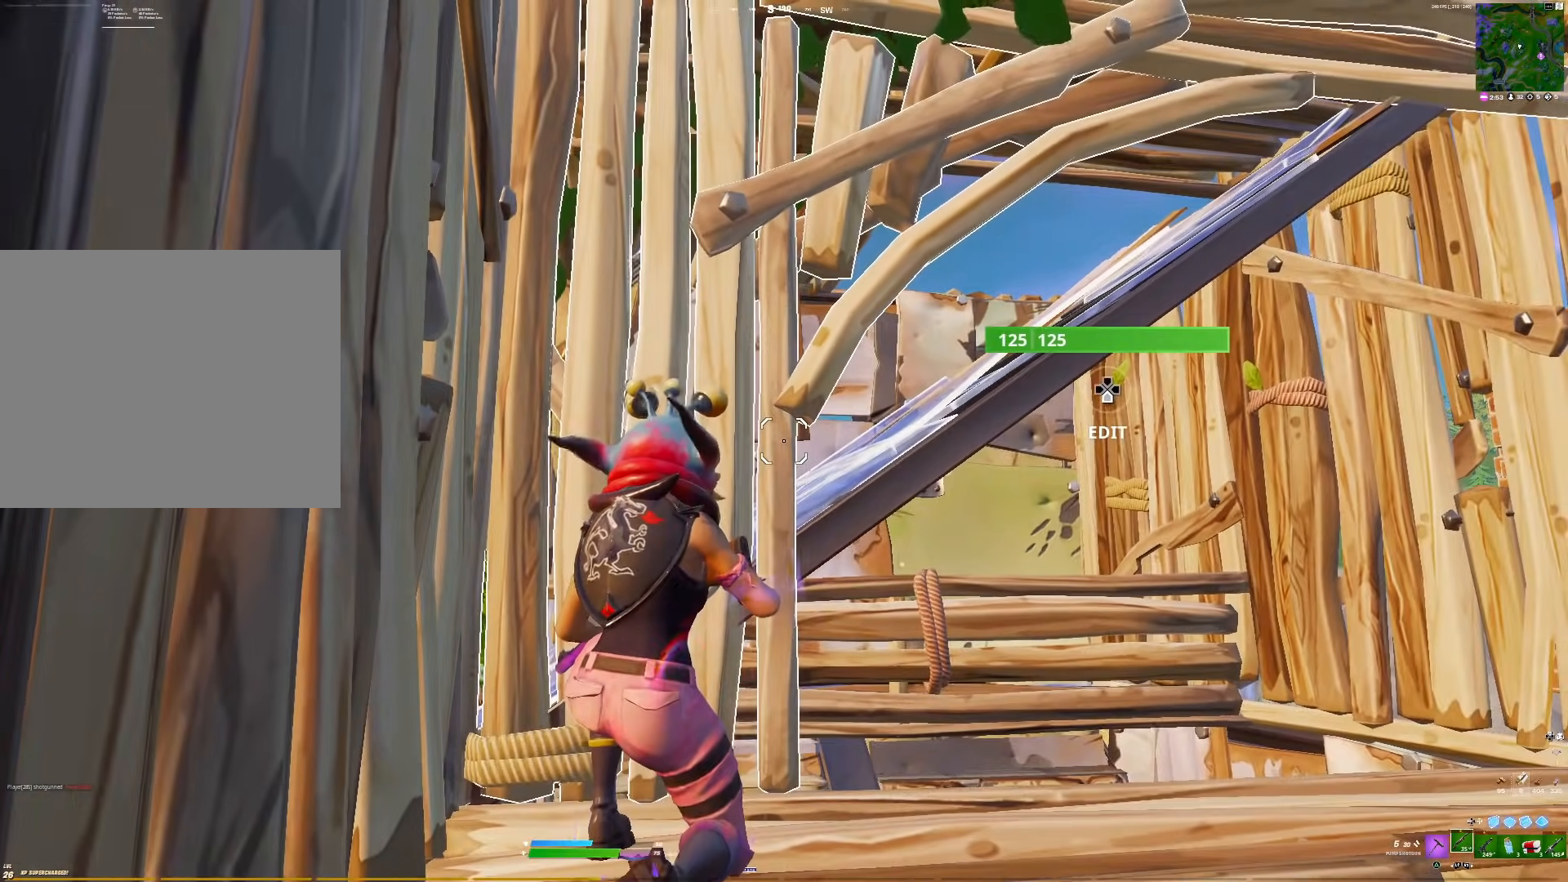
Gameplay with a controller (PlayStation layout); each line is a JSON object with the inputs held at the frame after it. "events" lists button and stick changes between this image and that frame as [ms after this image, input, new state], when the widget could be followed in between. Not read: left_stick.
{"buttons": [], "right_stick": "center", "events": [[350, "right_stick", "down-right"], [467, "right_stick", "center"]]}
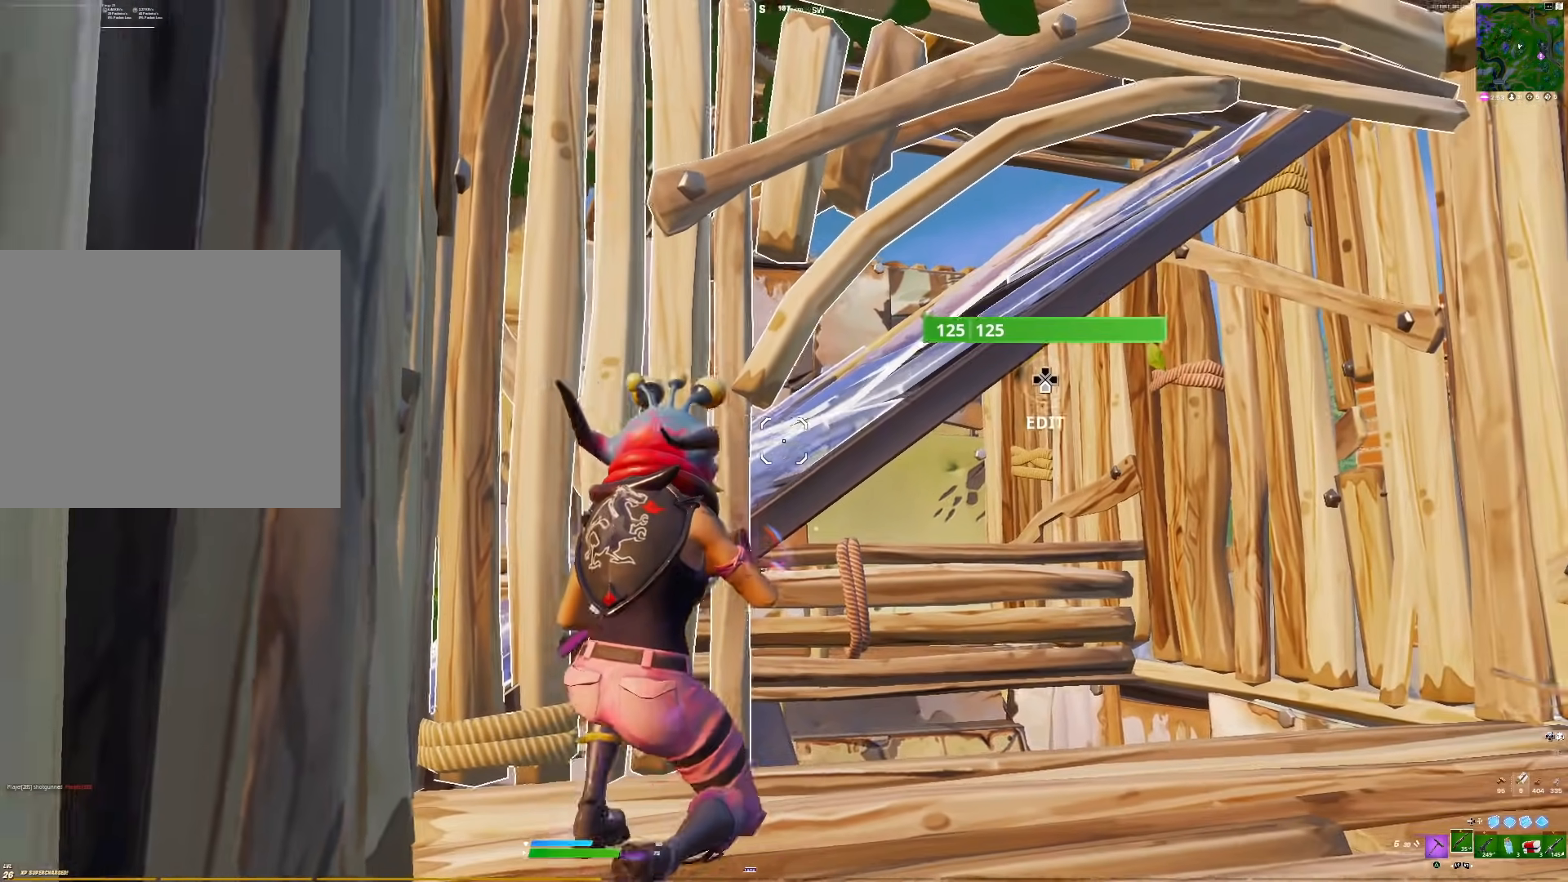
{"buttons": [], "right_stick": "down", "events": [[400, "right_stick", "down"]]}
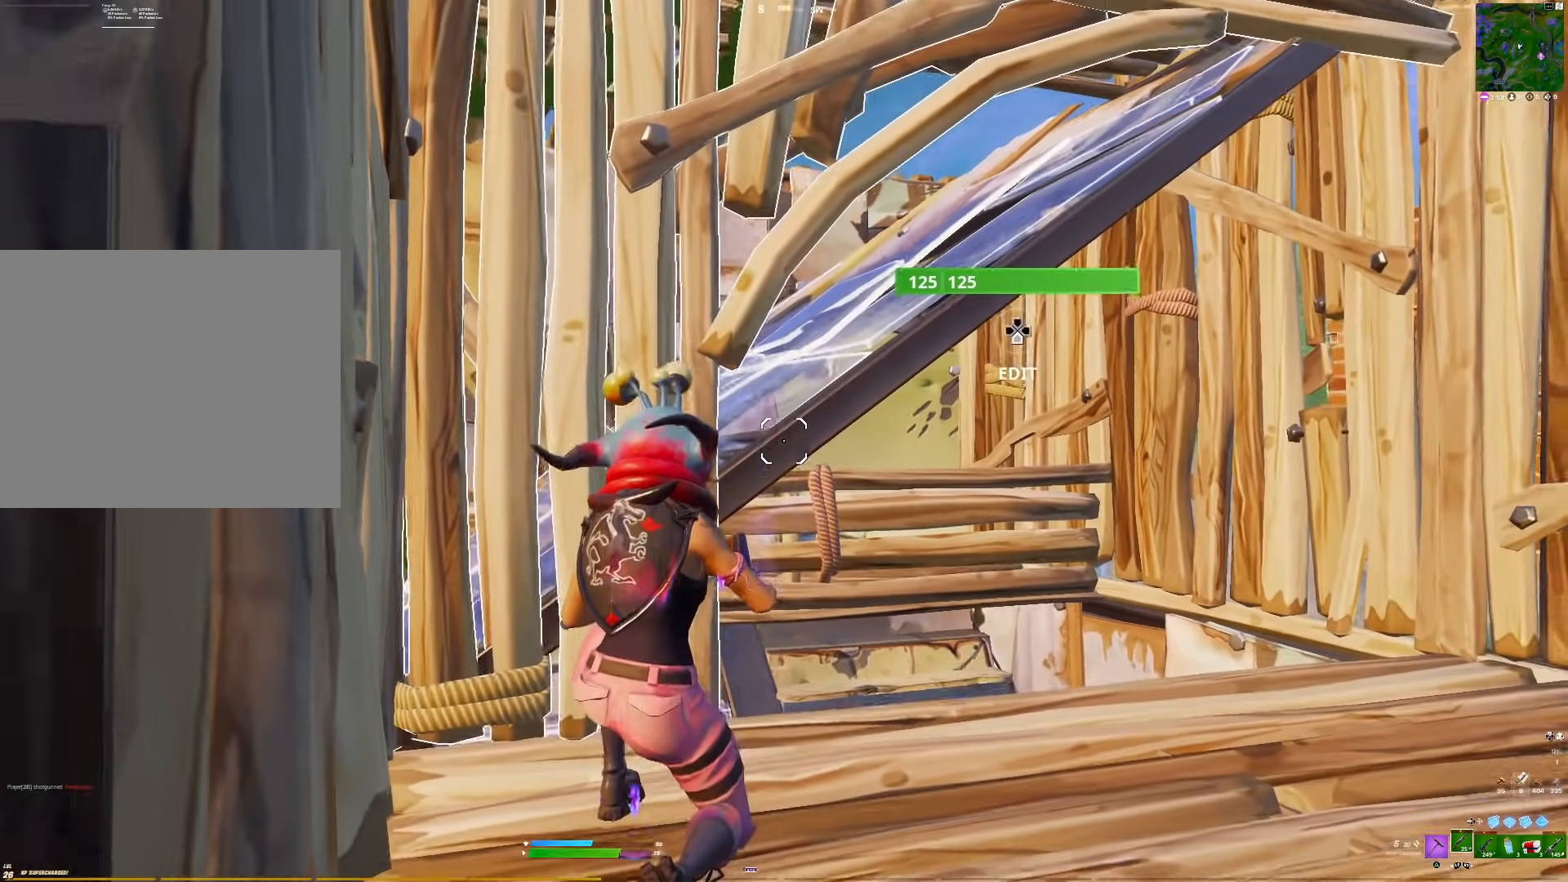
{"buttons": [], "right_stick": "down", "events": [[250, "right_stick", "center"], [367, "right_stick", "down"]]}
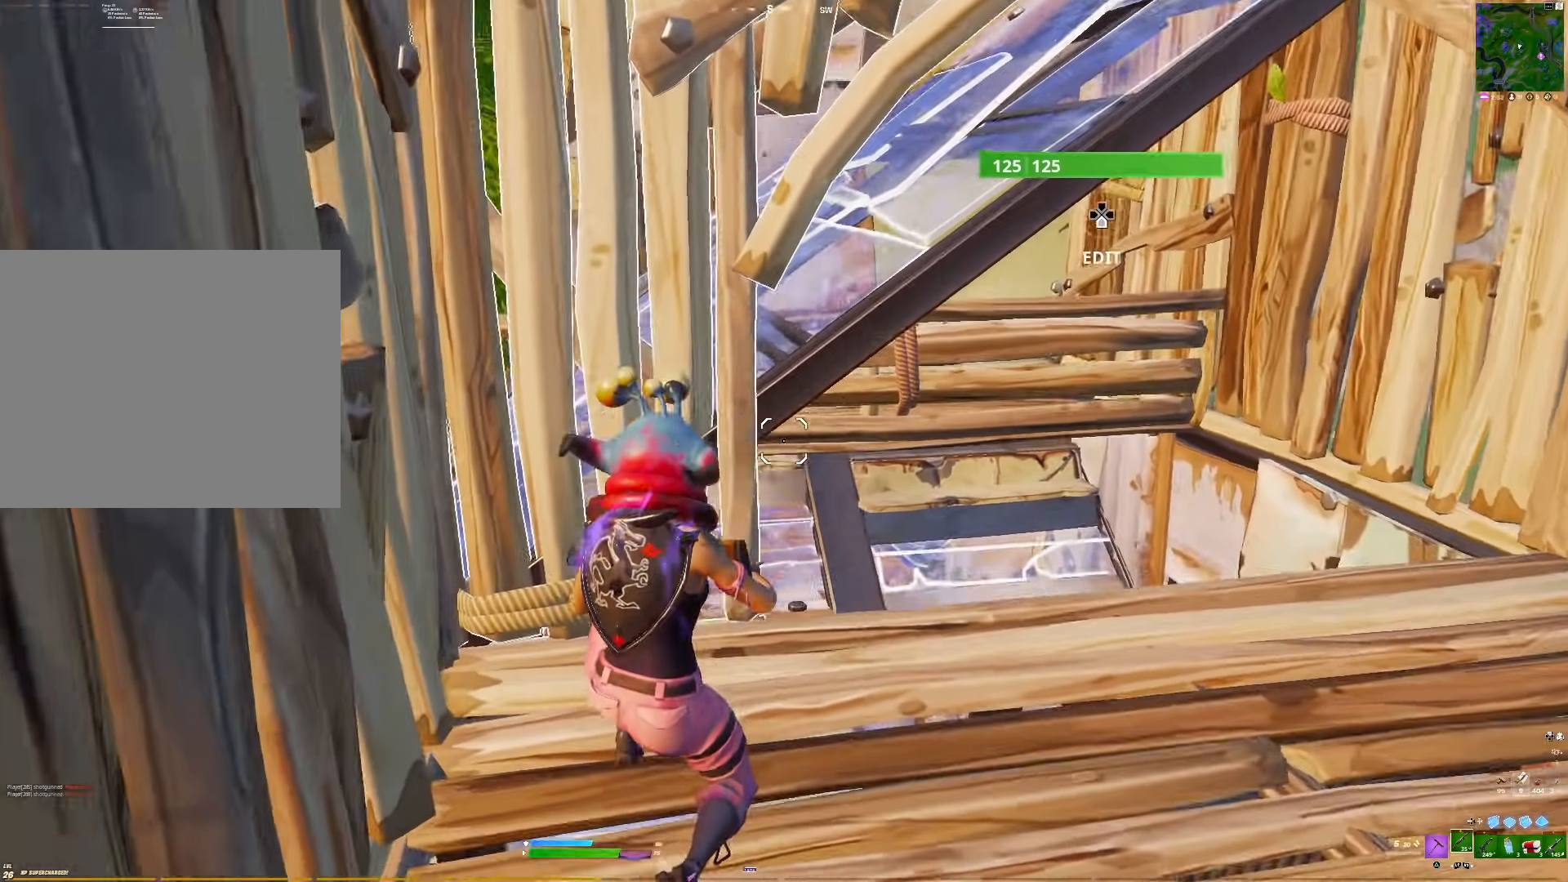
{"buttons": [], "right_stick": "center", "events": [[167, "right_stick", "center"]]}
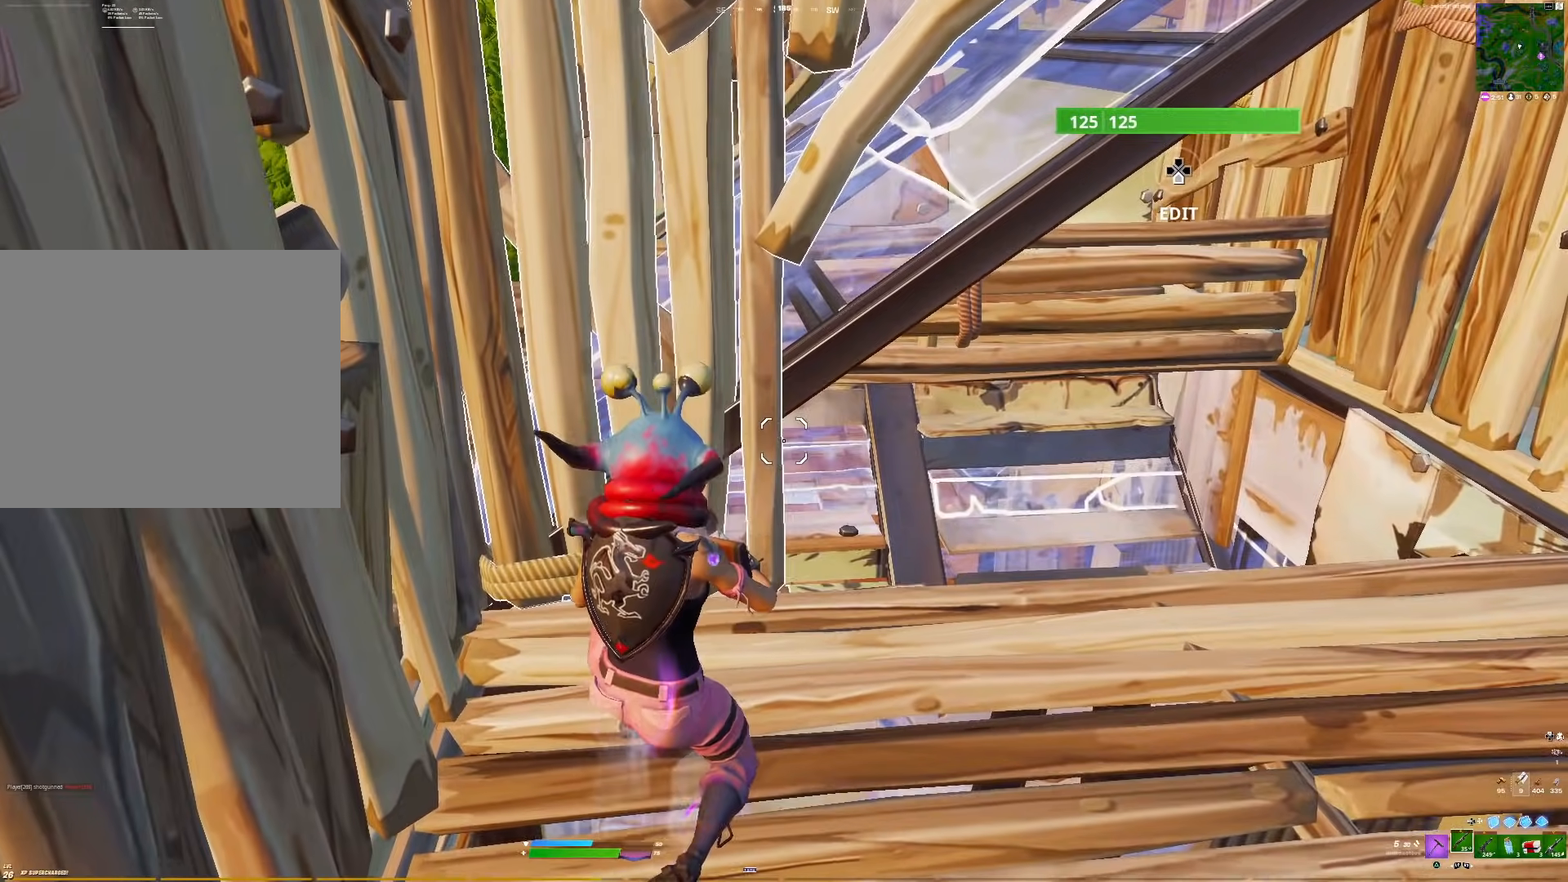
{"buttons": [], "right_stick": "down-left", "events": [[100, "right_stick", "up-right"], [333, "right_stick", "down-left"]]}
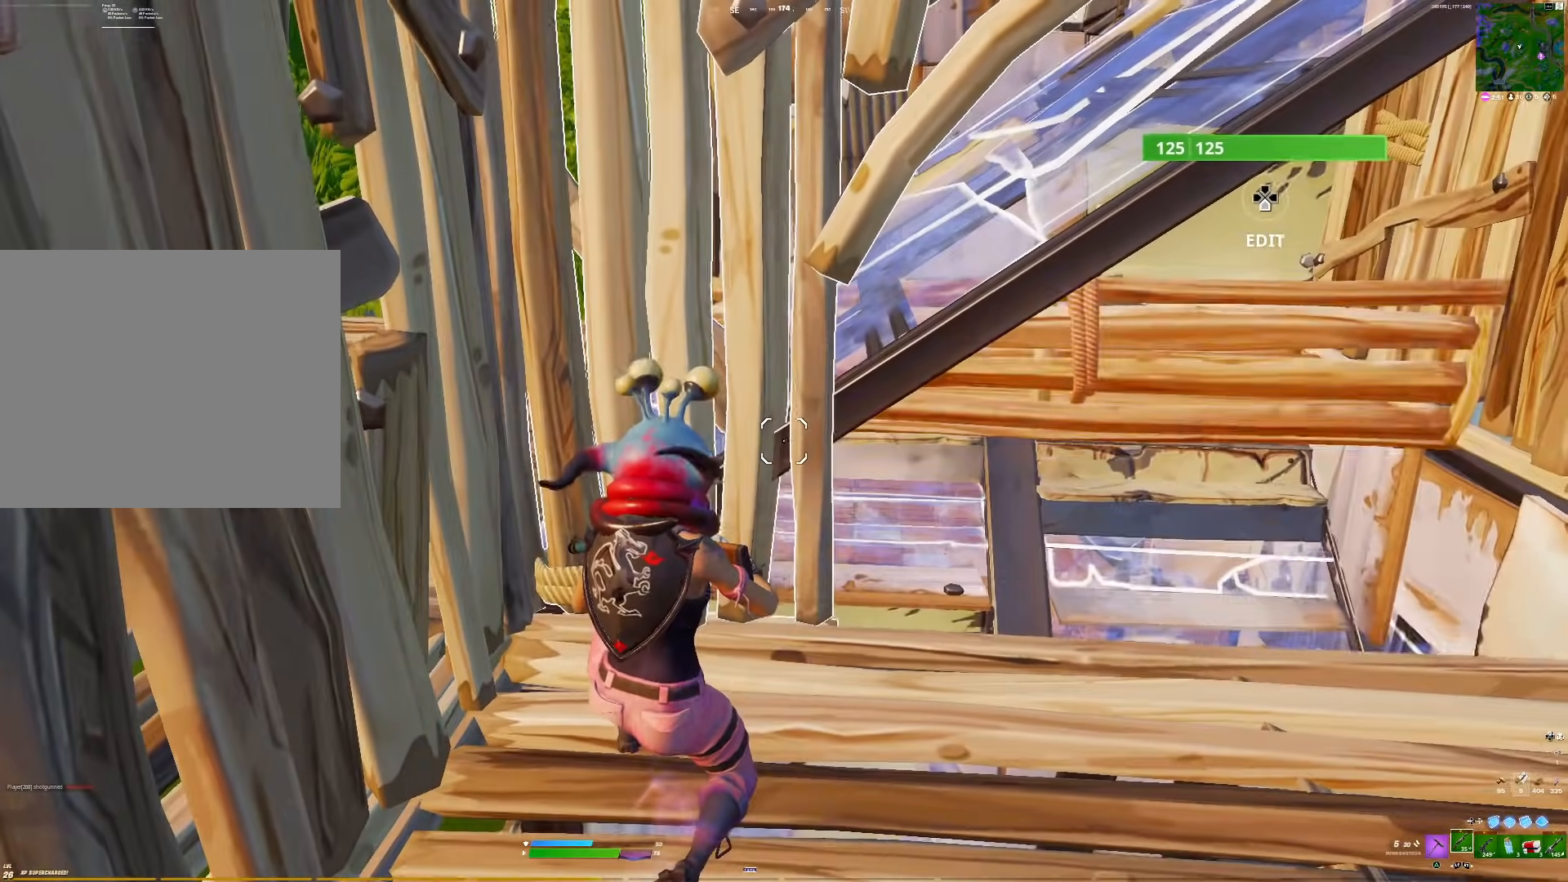
{"buttons": [], "right_stick": "left", "events": [[17, "right_stick", "center"], [483, "right_stick", "left"]]}
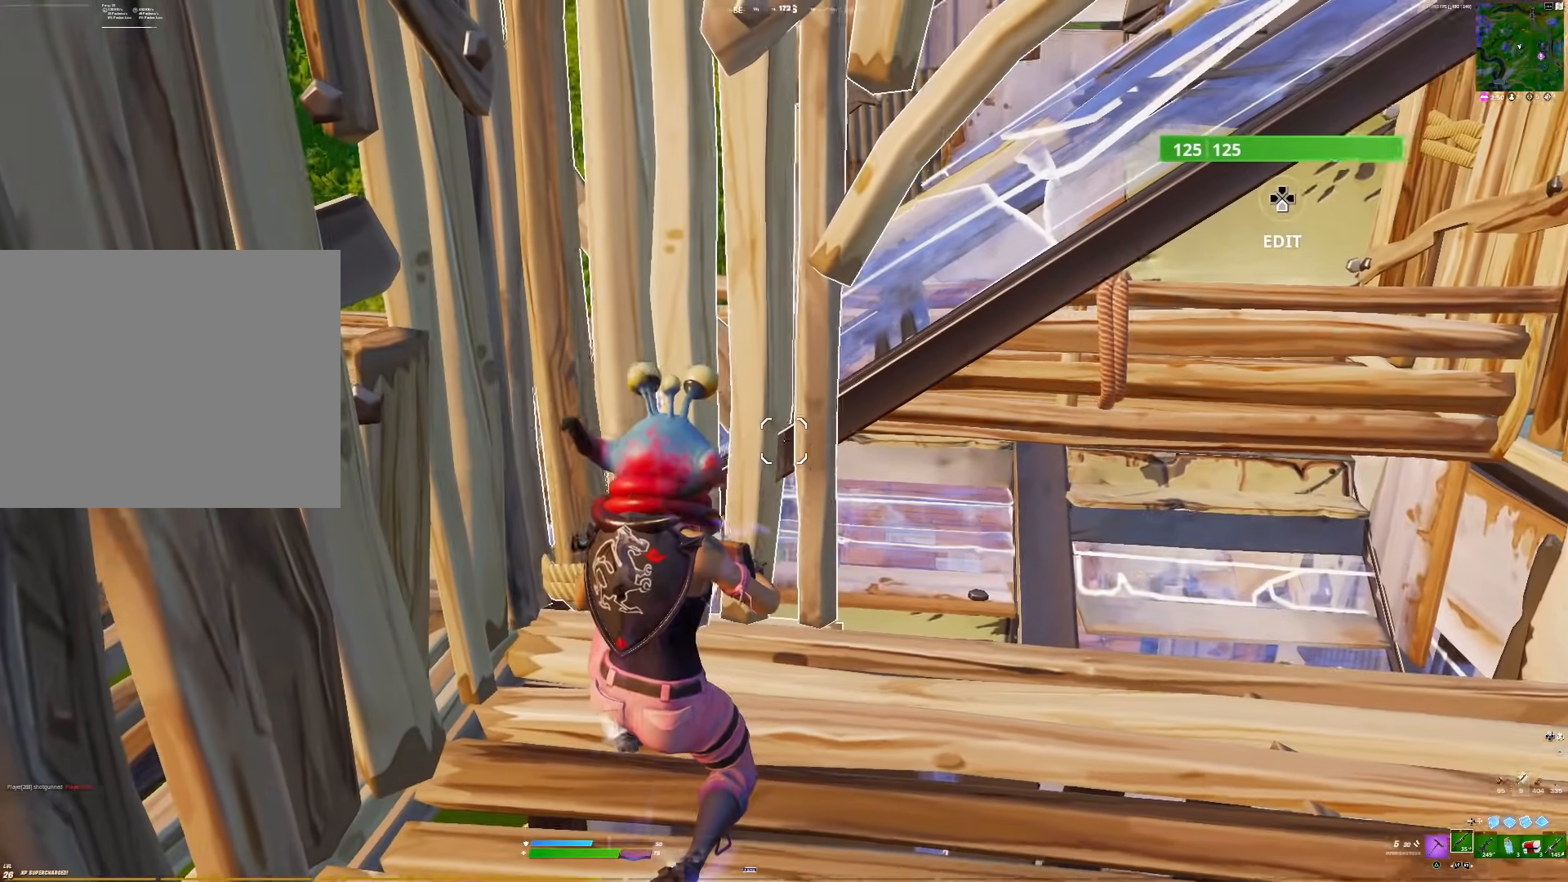
{"buttons": [], "right_stick": "center", "events": [[33, "right_stick", "center"]]}
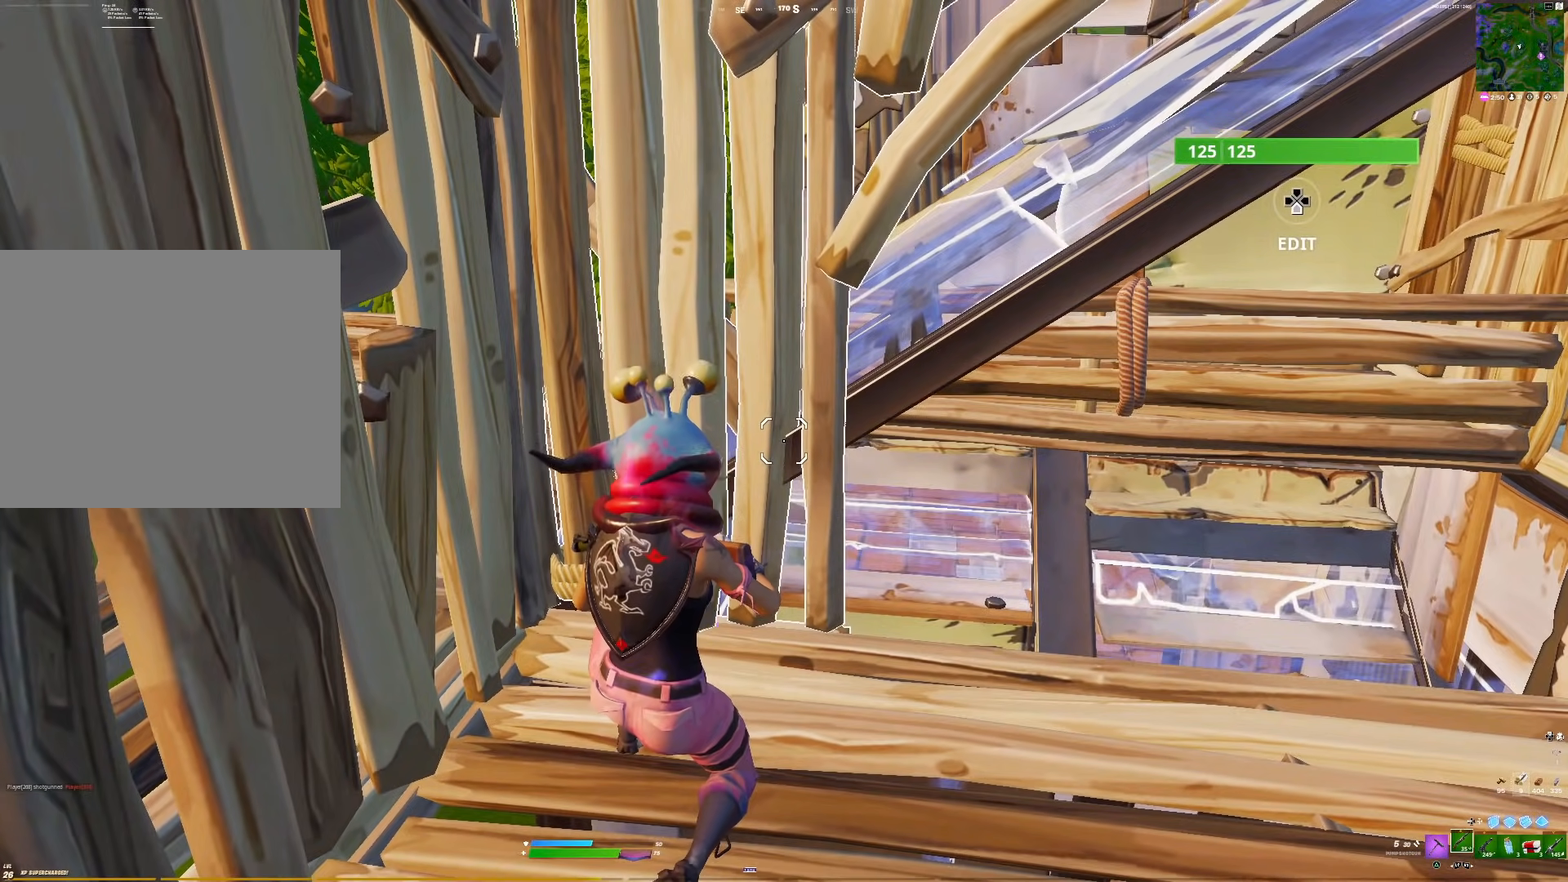
{"buttons": [], "right_stick": "center", "events": [[183, "right_stick", "up"], [433, "right_stick", "center"]]}
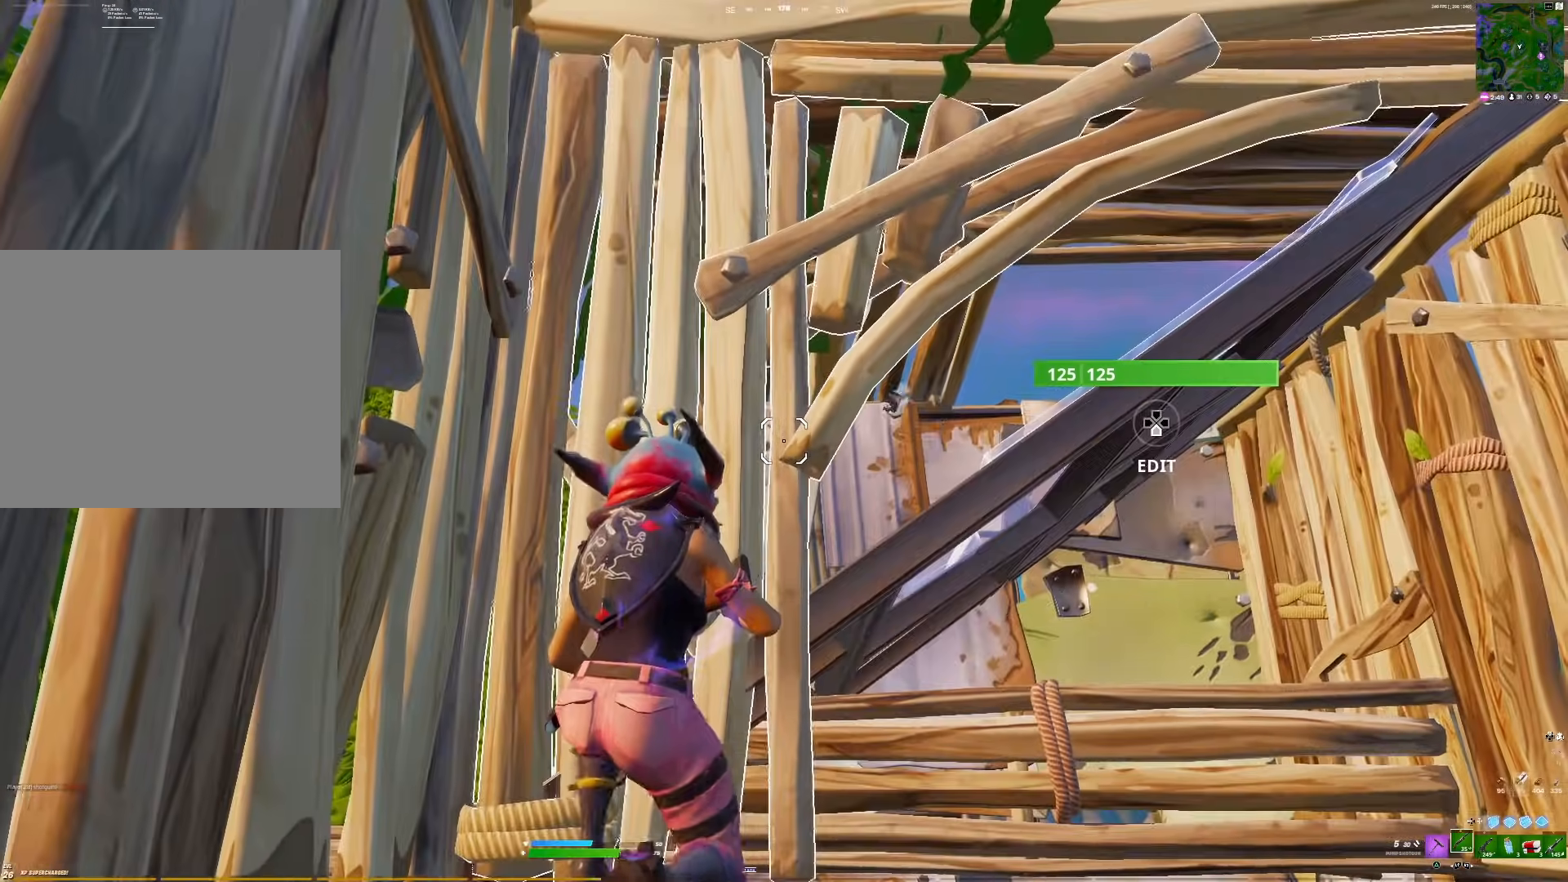
{"buttons": [], "right_stick": "down", "events": [[133, "R3", "down"], [233, "R3", "up"], [350, "R3", "down"], [417, "R3", "up"], [433, "right_stick", "down"]]}
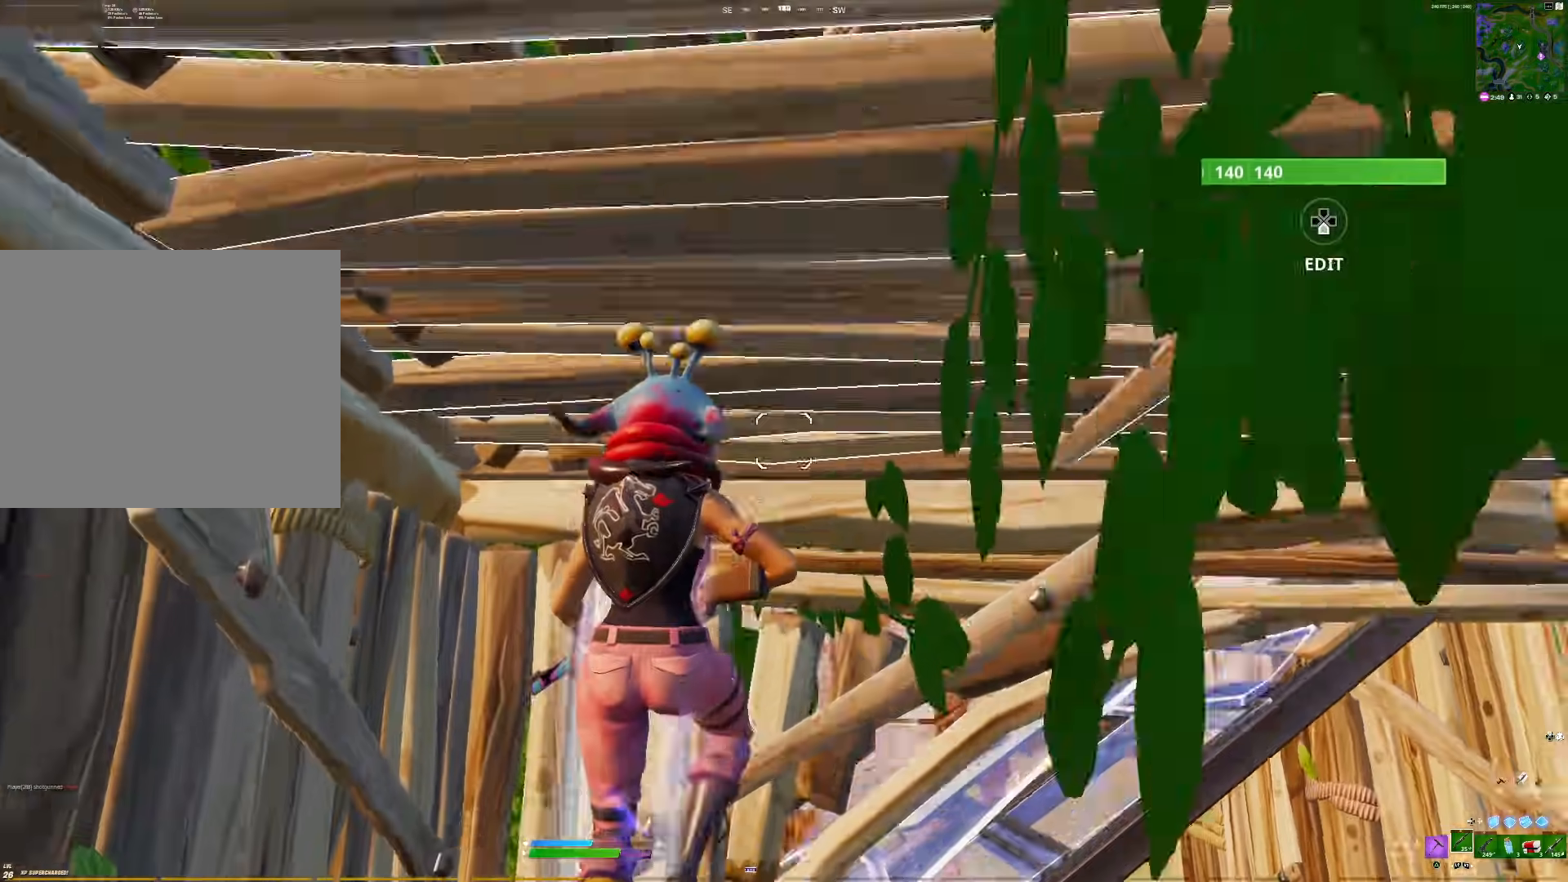
{"buttons": [], "right_stick": "down", "events": [[33, "right_stick", "down-right"], [267, "CIRCLE", "down"], [267, "right_stick", "up-right"], [283, "CIRCLE", "up"], [300, "CIRCLE", "down"], [333, "CIRCLE", "up"], [383, "right_stick", "center"], [483, "right_stick", "down"]]}
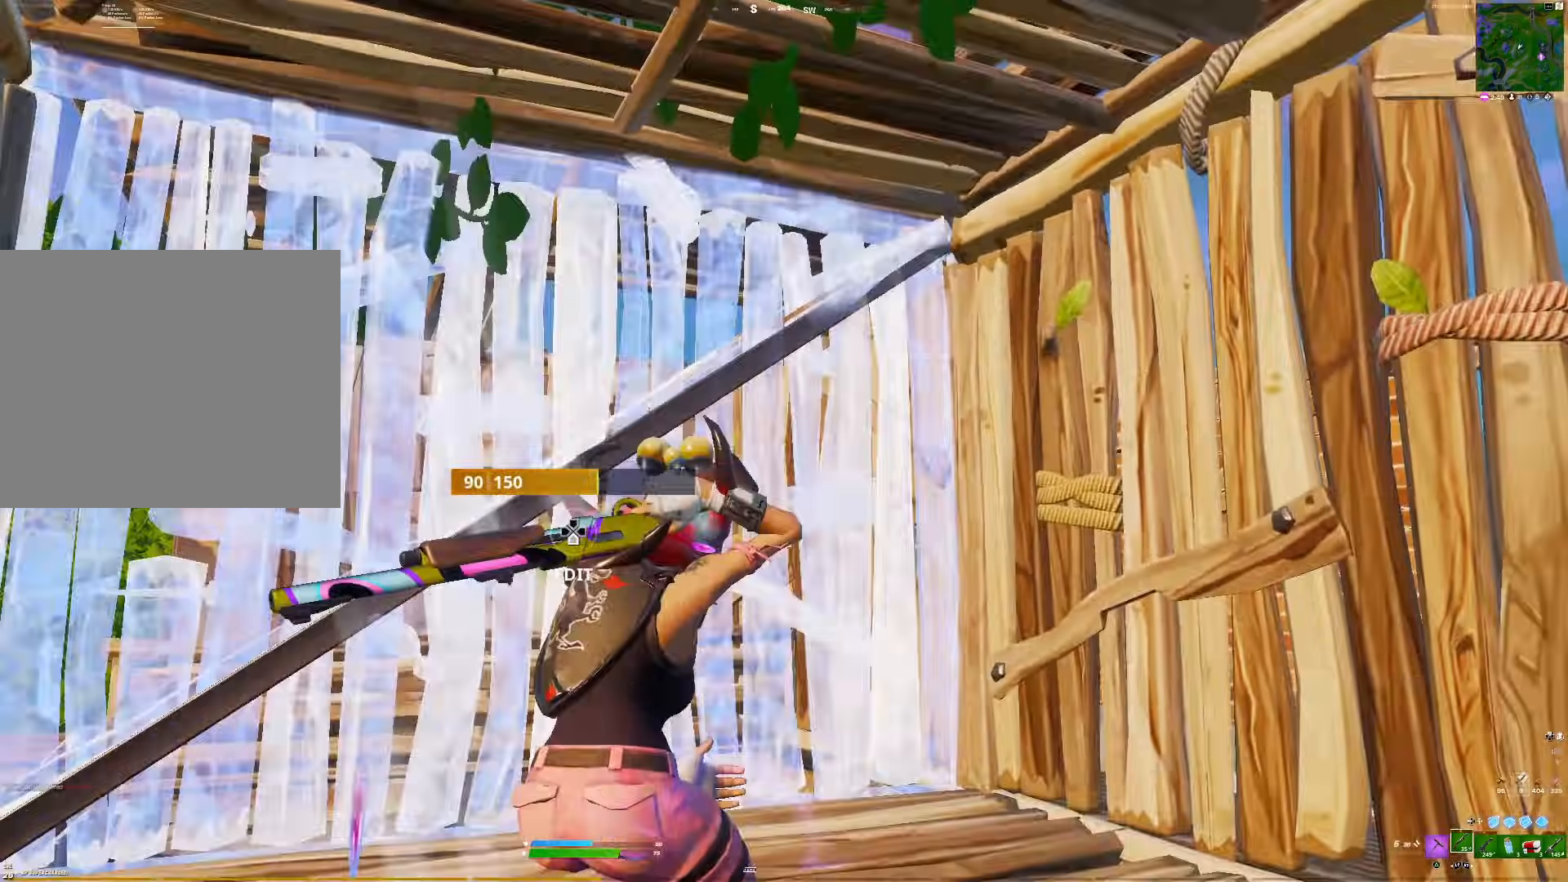
{"buttons": [], "right_stick": "up-left", "events": [[150, "right_stick", "right"], [300, "right_stick", "left"], [317, "CIRCLE", "down"], [350, "R1", "down"], [350, "right_stick", "down-right"], [417, "CIRCLE", "up"], [467, "R1", "up"], [467, "right_stick", "up-left"]]}
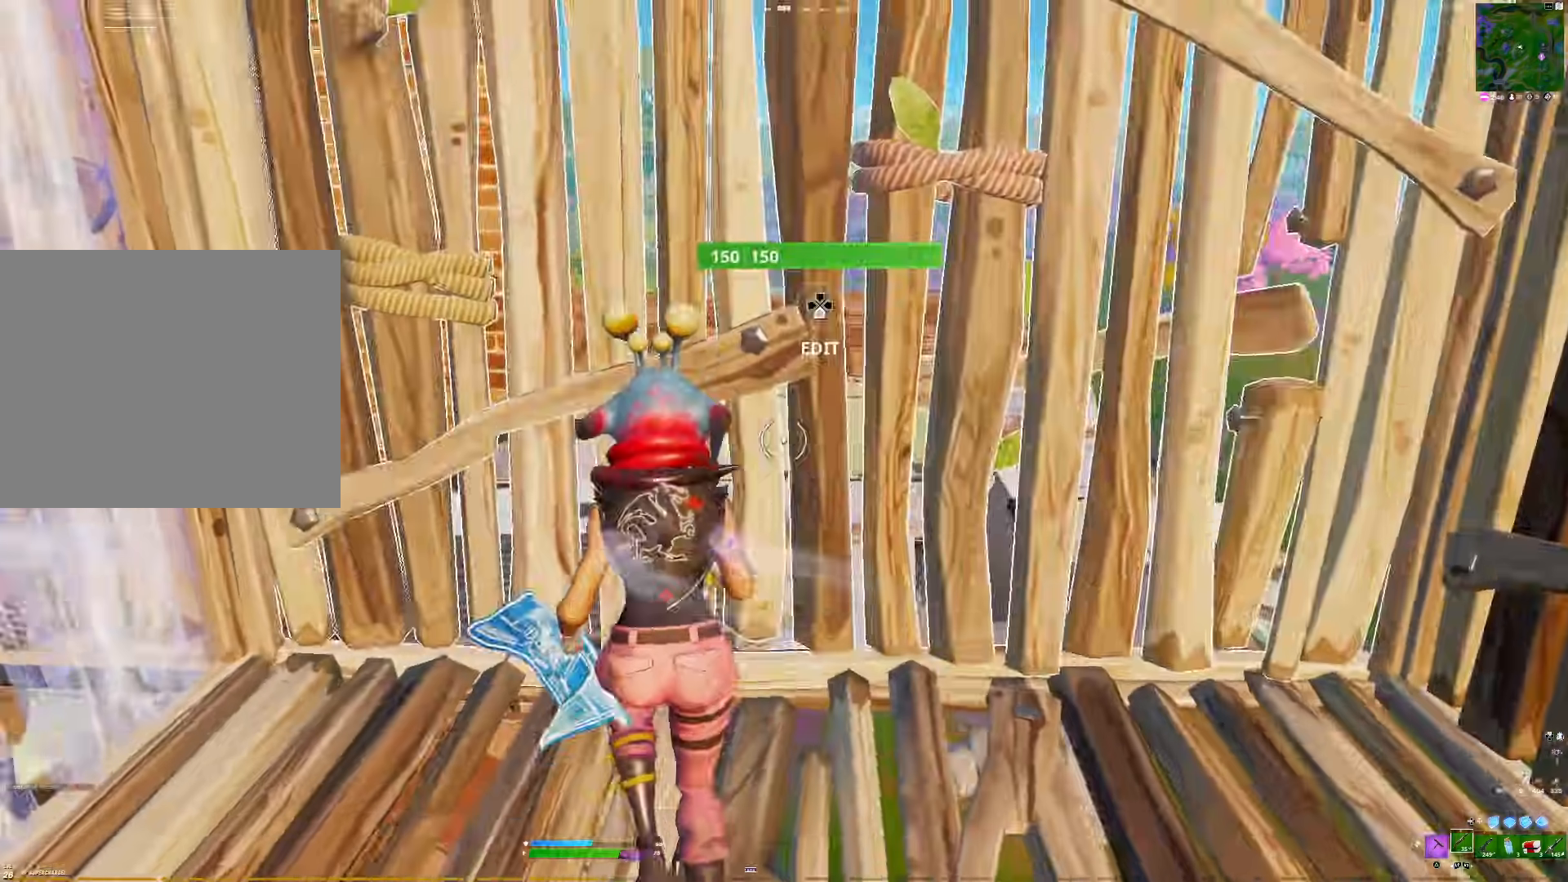
{"buttons": [], "right_stick": "left", "events": [[50, "right_stick", "center"], [167, "DPAD_LEFT", "down"], [200, "right_stick", "up"], [233, "L1", "down"], [267, "DPAD_LEFT", "up"], [283, "right_stick", "center"], [367, "DPAD_LEFT", "down"], [383, "right_stick", "left"], [417, "L1", "up"], [467, "DPAD_LEFT", "up"]]}
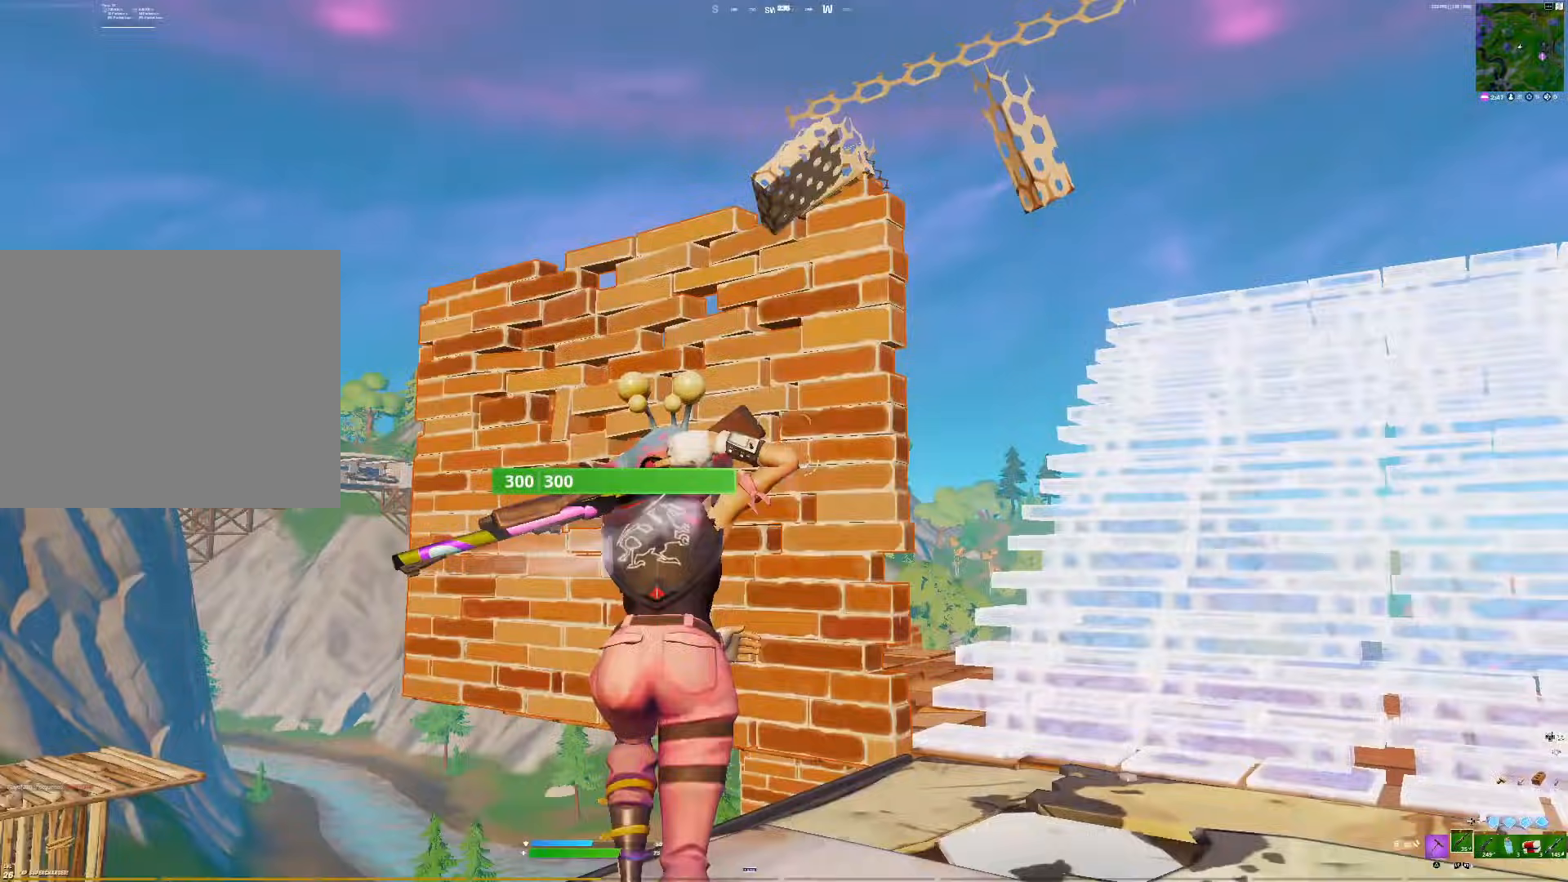
{"buttons": ["DPAD_LEFT"], "right_stick": "up-left", "events": [[83, "L2", "down"], [133, "right_stick", "center"], [167, "L2", "up"], [200, "right_stick", "left"], [267, "DPAD_LEFT", "down"], [267, "right_stick", "down"], [350, "L1", "down"], [367, "DPAD_LEFT", "up"], [417, "right_stick", "center"], [450, "DPAD_LEFT", "down"], [500, "L1", "up"], [500, "right_stick", "up-left"]]}
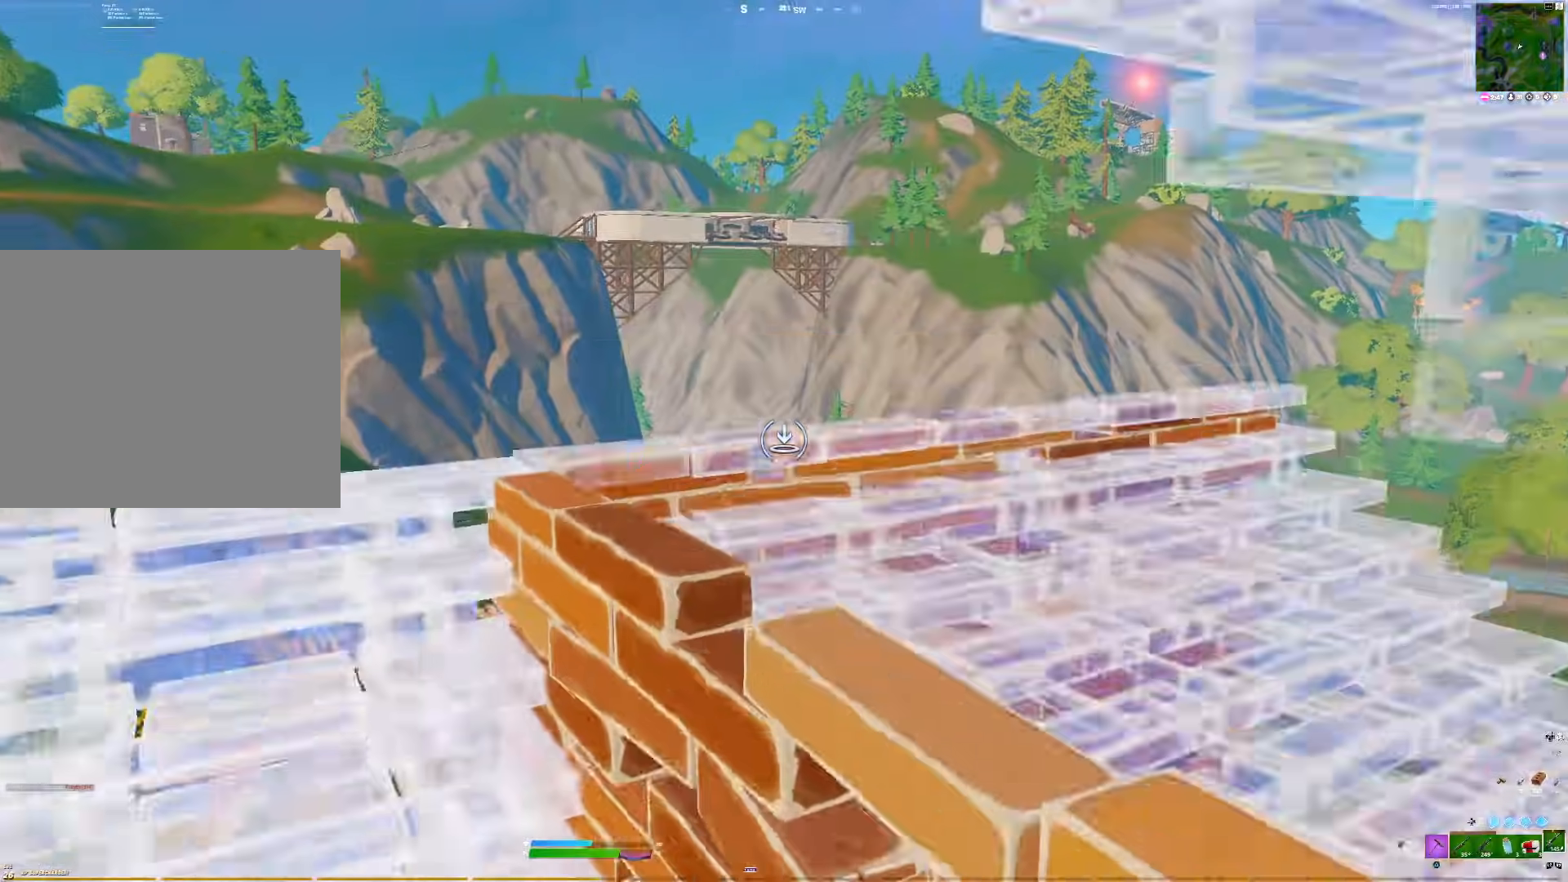
{"buttons": [], "right_stick": "up-left", "events": [[50, "DPAD_LEFT", "up"]]}
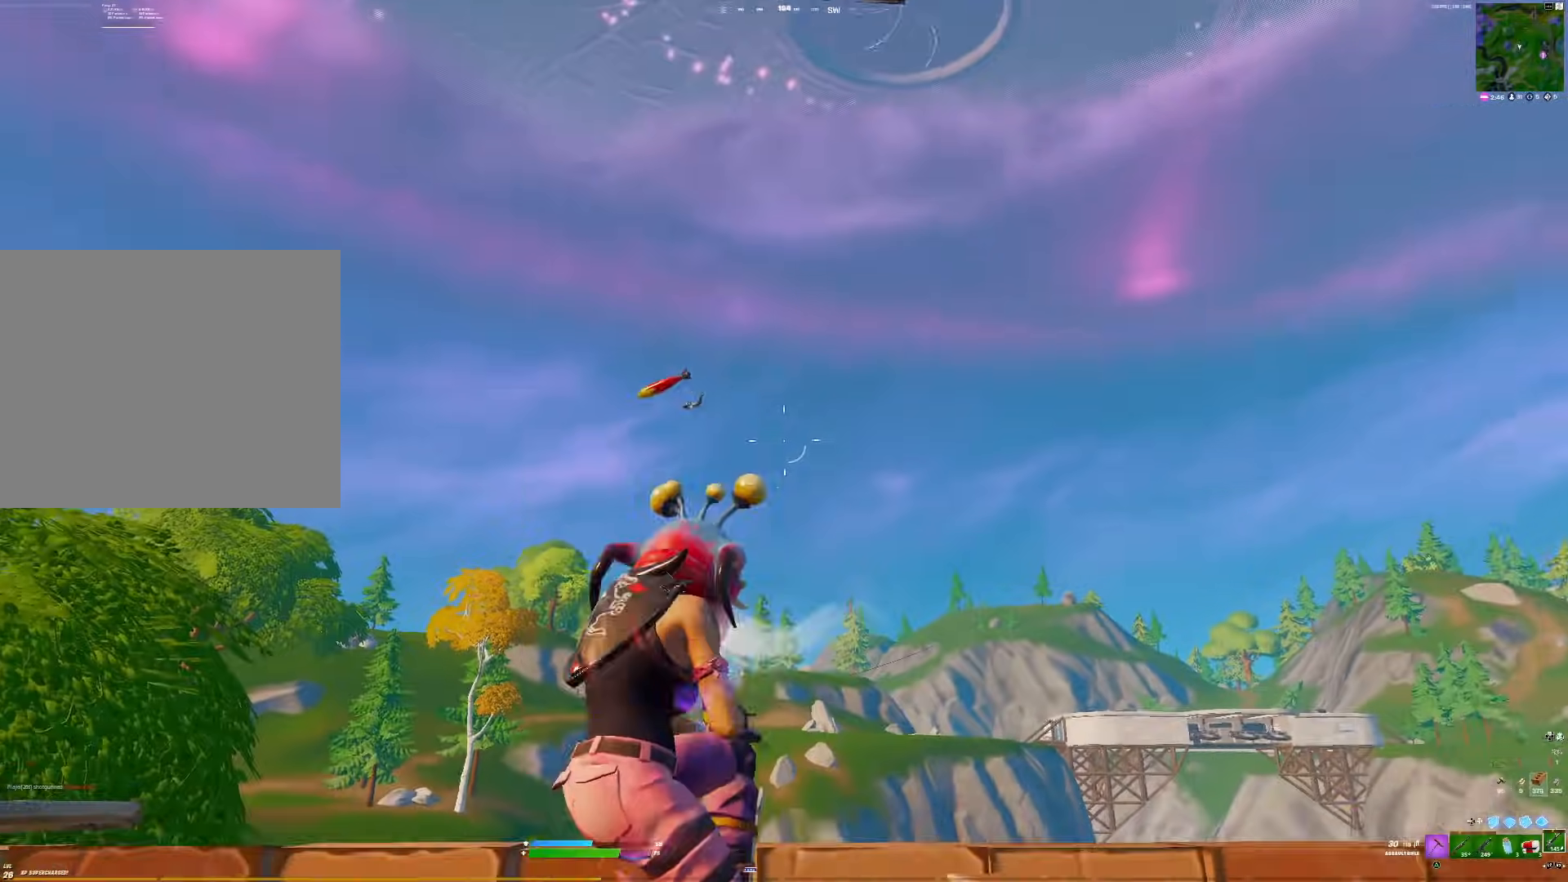
{"buttons": ["L1", "R1"], "right_stick": "left", "events": [[50, "L1", "down"], [67, "right_stick", "left"], [83, "CROSS", "down"], [167, "CROSS", "up"], [217, "right_stick", "down-left"], [350, "R1", "down"], [450, "right_stick", "left"]]}
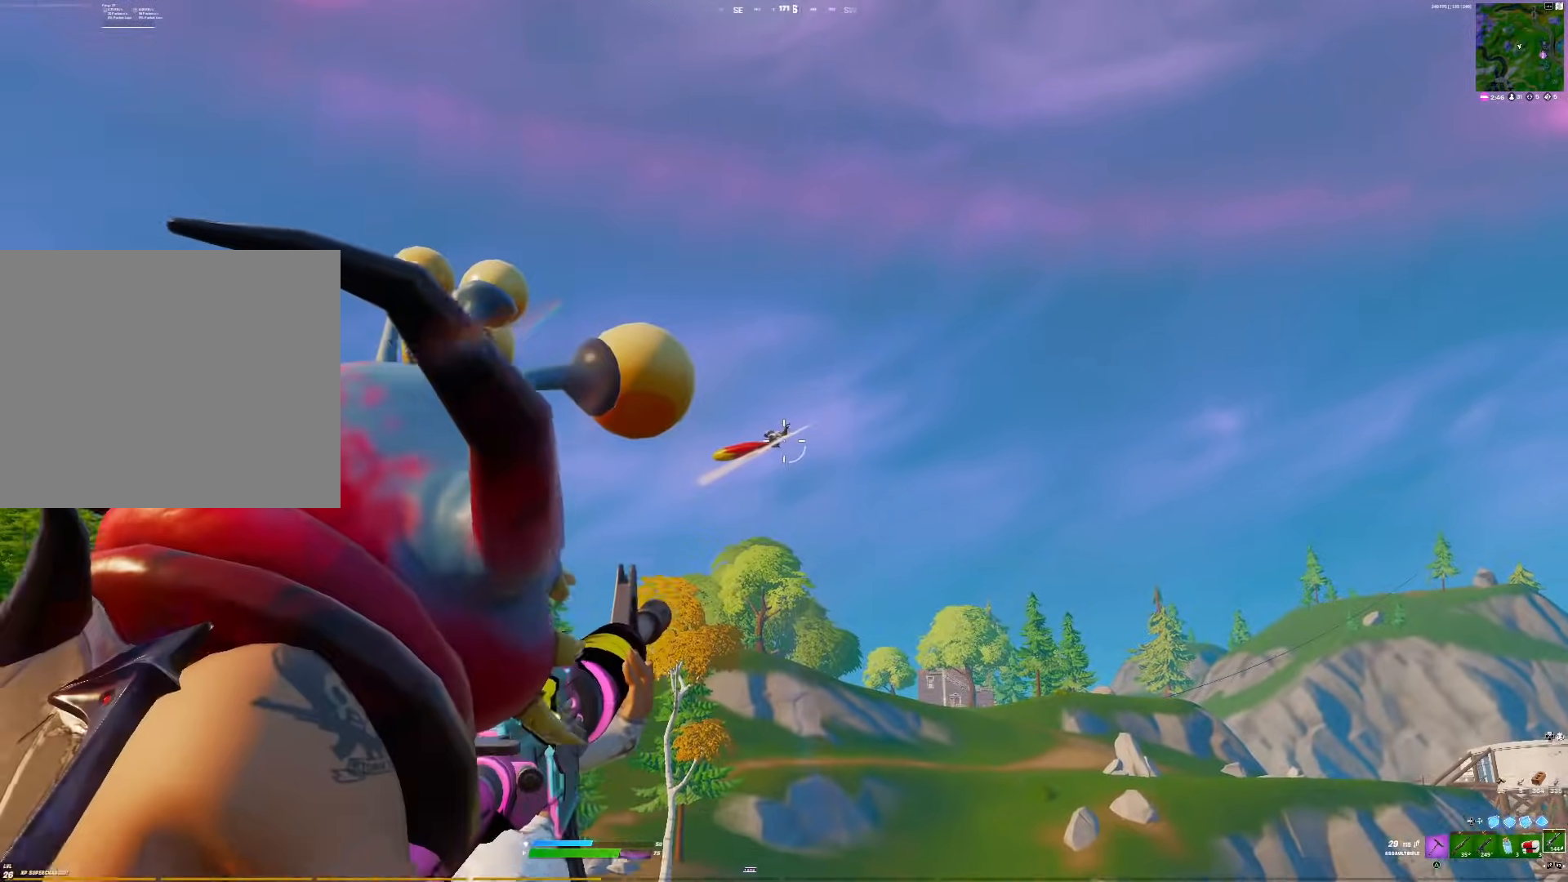
{"buttons": ["L1", "R1"], "right_stick": "down-left", "events": [[17, "right_stick", "down-left"], [350, "right_stick", "down-right"], [417, "right_stick", "down-left"]]}
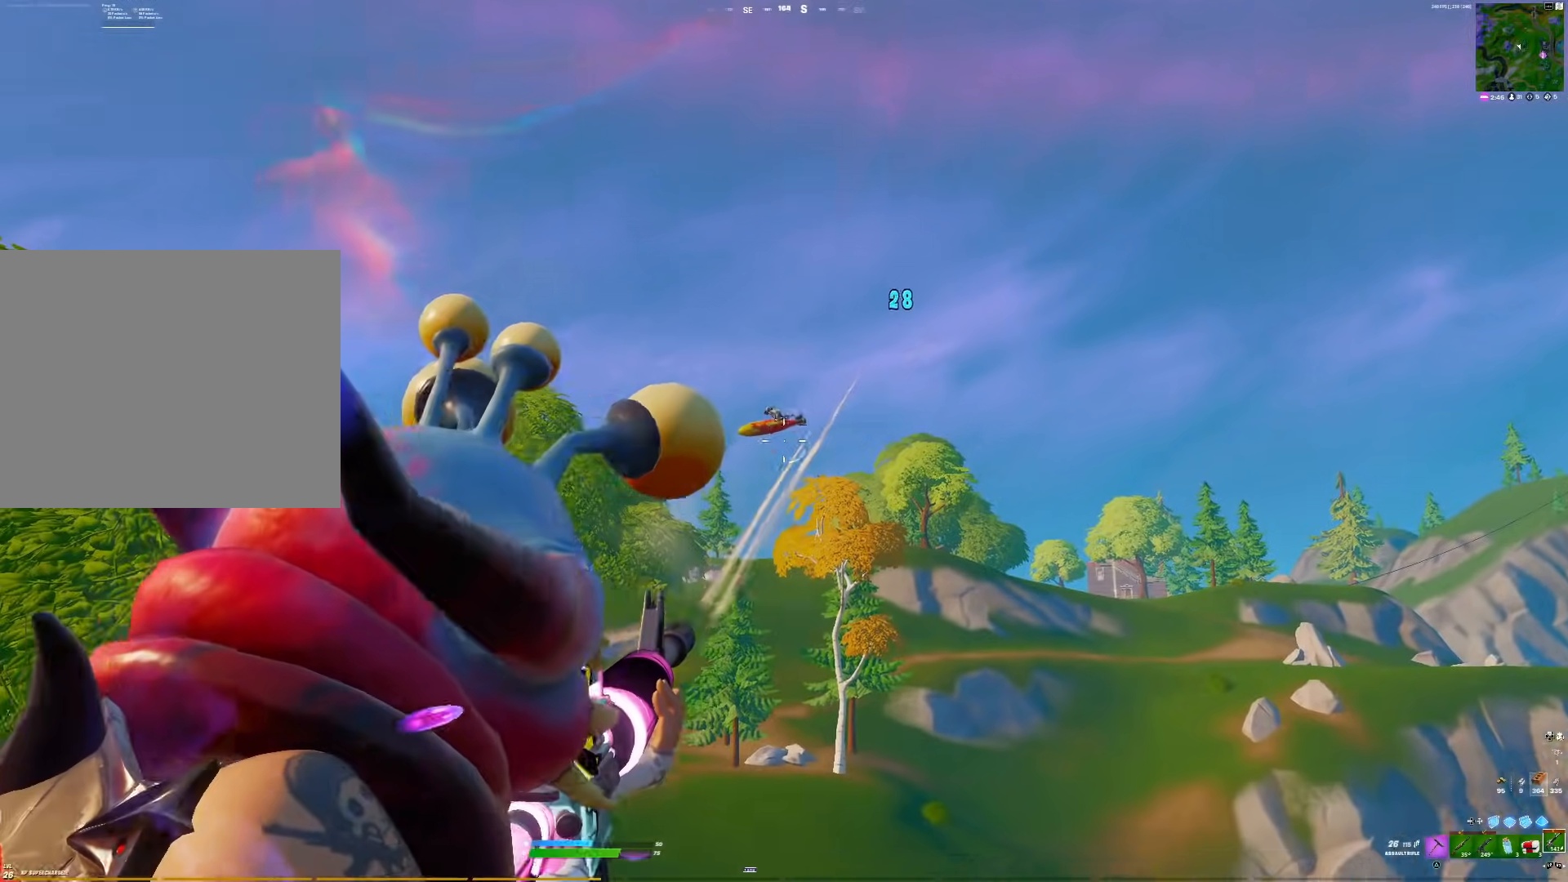
{"buttons": ["L1", "R1"], "right_stick": "down-left", "events": [[167, "right_stick", "center"], [250, "right_stick", "left"], [433, "right_stick", "down-left"]]}
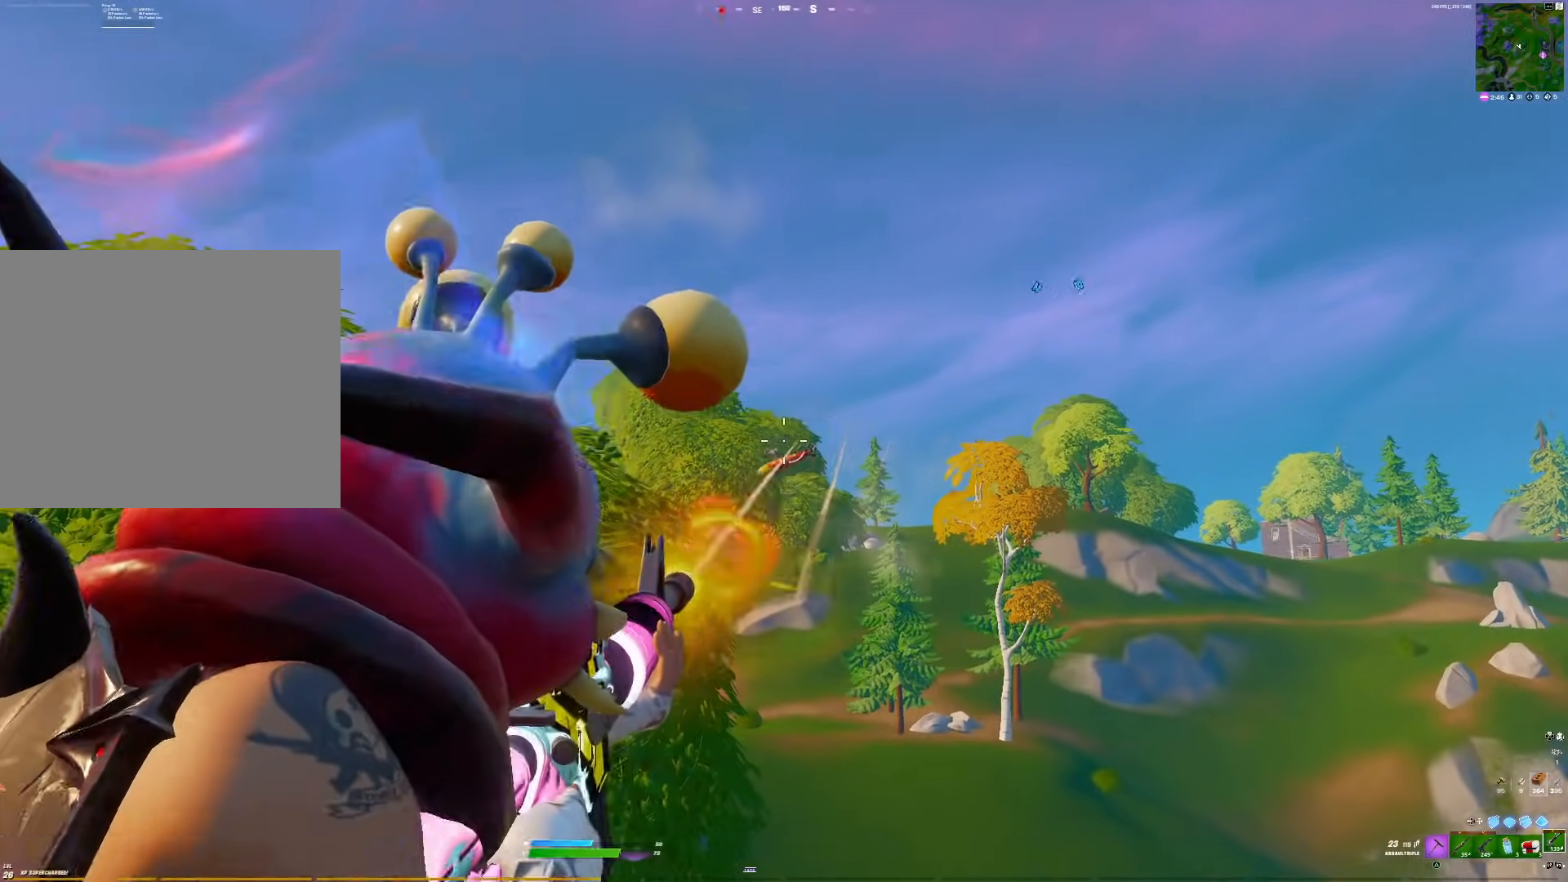
{"buttons": ["L1", "R1"], "right_stick": "center", "events": [[483, "right_stick", "center"]]}
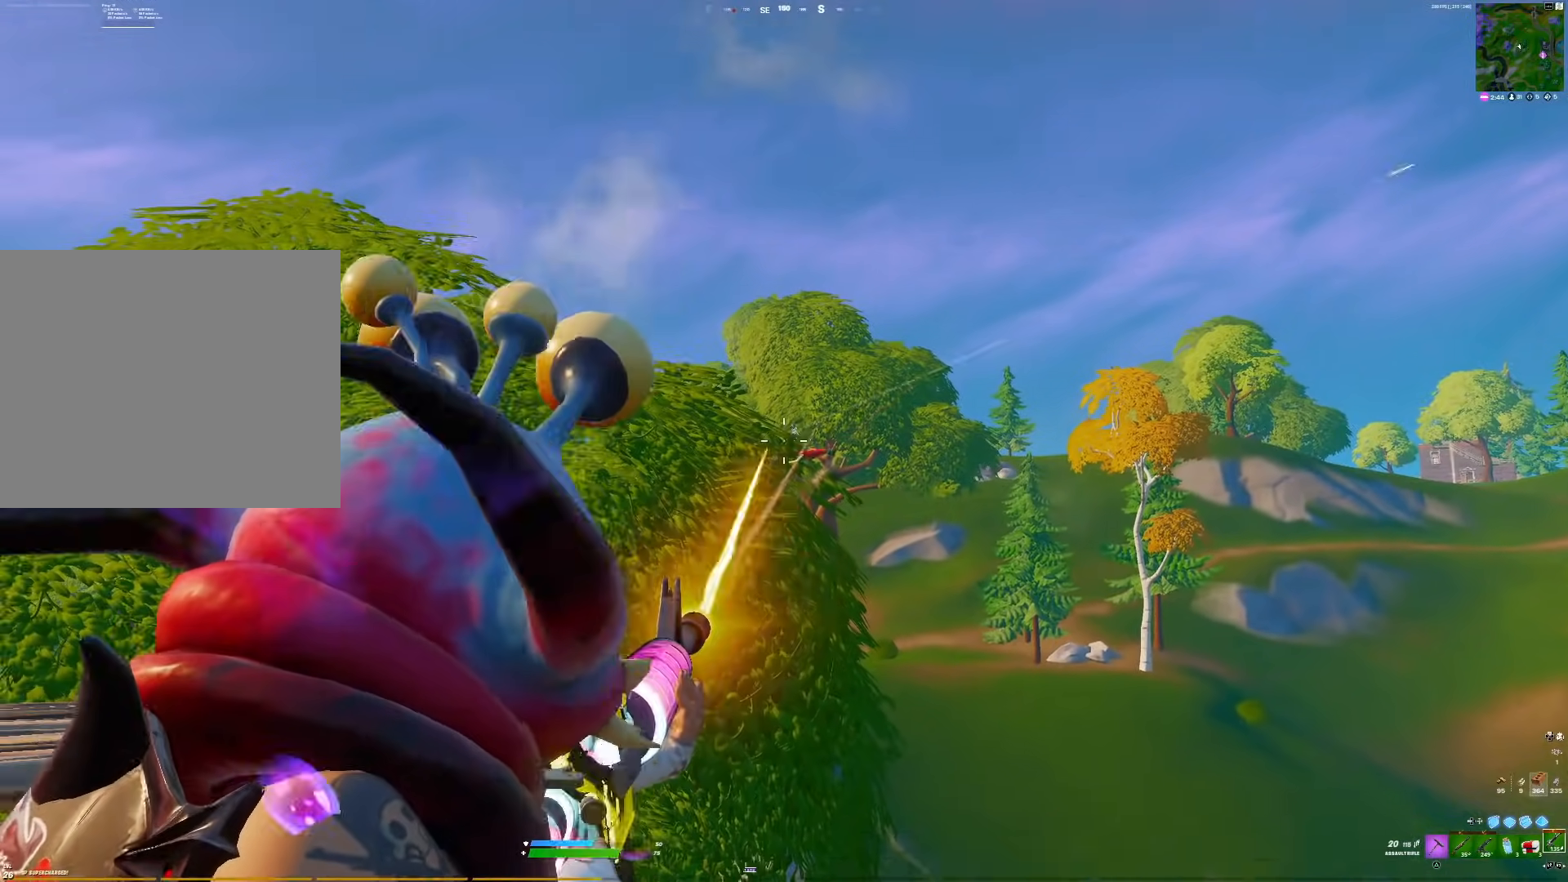
{"buttons": ["R3"], "right_stick": "down-left", "events": [[33, "right_stick", "down"], [133, "right_stick", "down-left"], [250, "right_stick", "down"], [400, "right_stick", "down-left"], [433, "L1", "up"], [433, "R1", "up"], [450, "R3", "down"]]}
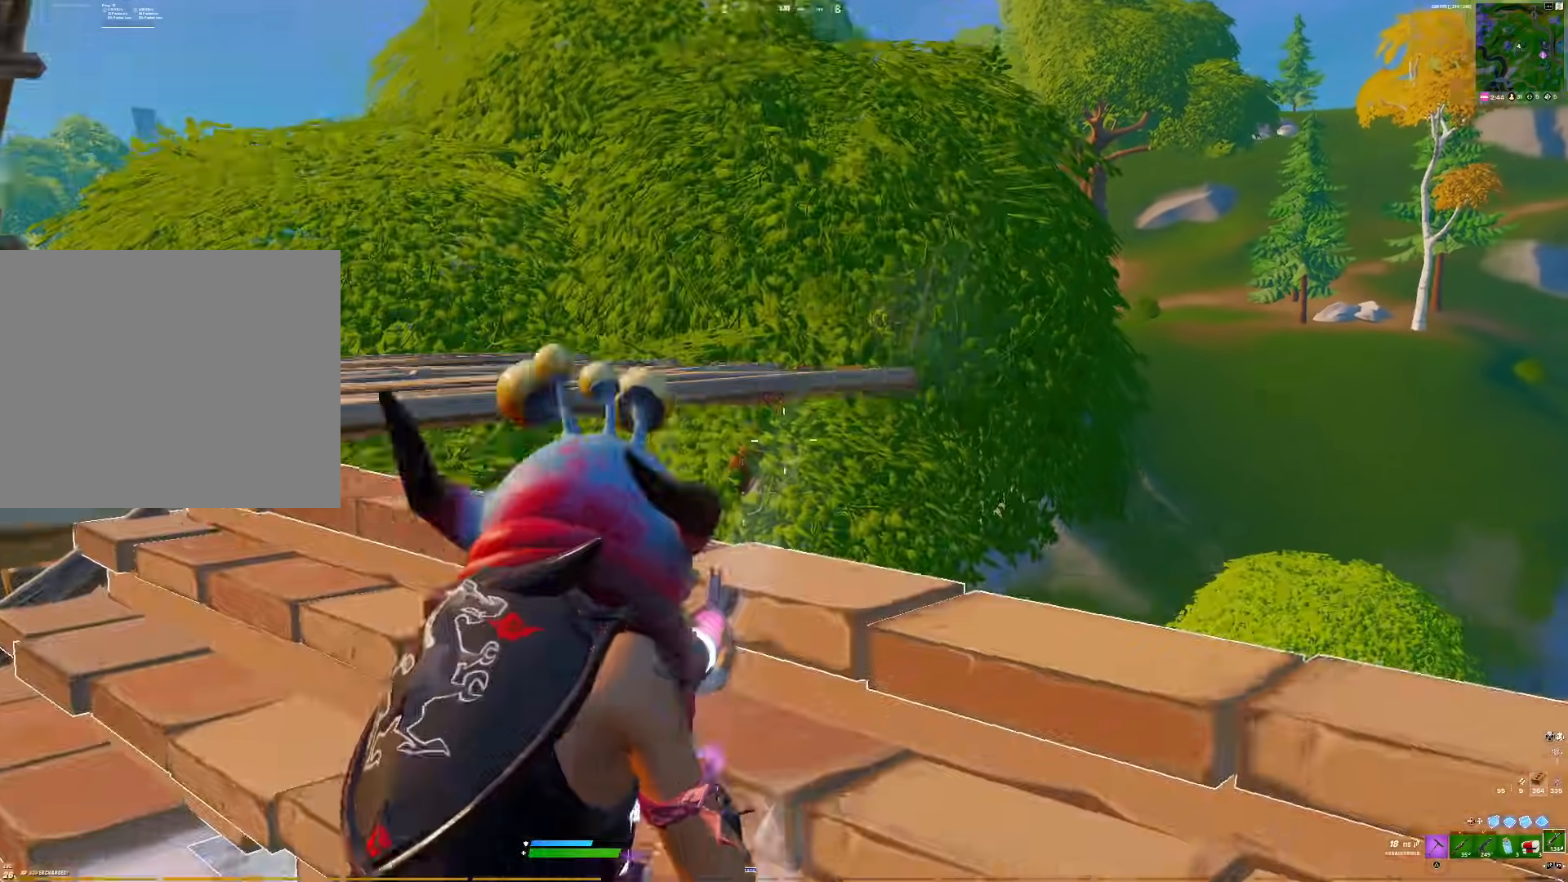
{"buttons": [], "right_stick": "center", "events": [[17, "SQUARE", "down"], [33, "R3", "up"], [83, "SQUARE", "up"], [133, "right_stick", "center"]]}
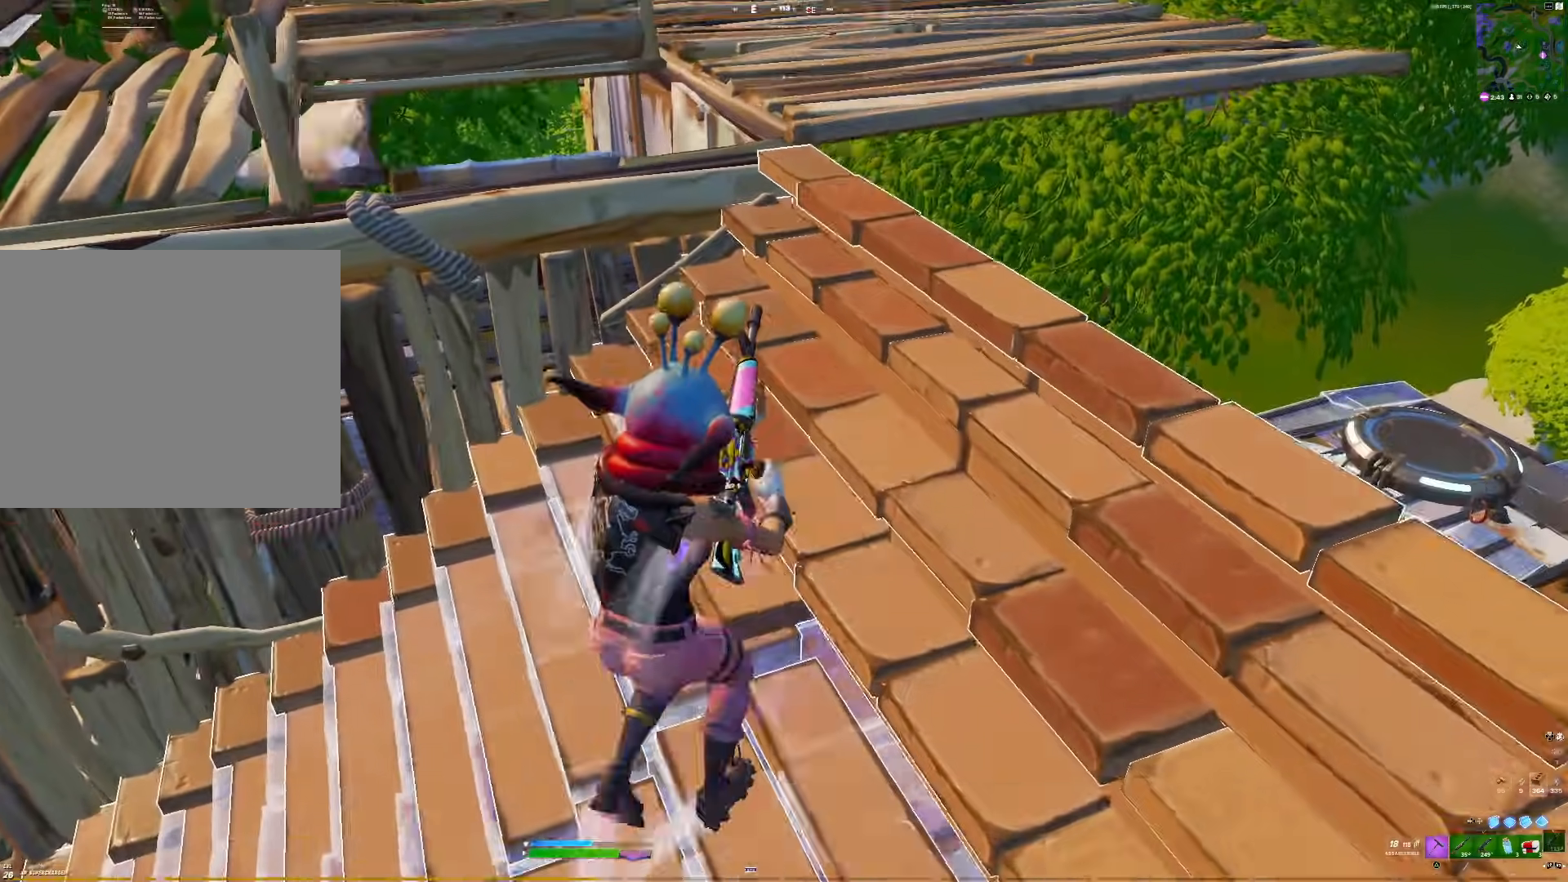
{"buttons": ["R3"], "right_stick": "center", "events": [[67, "right_stick", "up"], [133, "right_stick", "center"], [233, "right_stick", "up"], [467, "R3", "down"], [467, "right_stick", "center"]]}
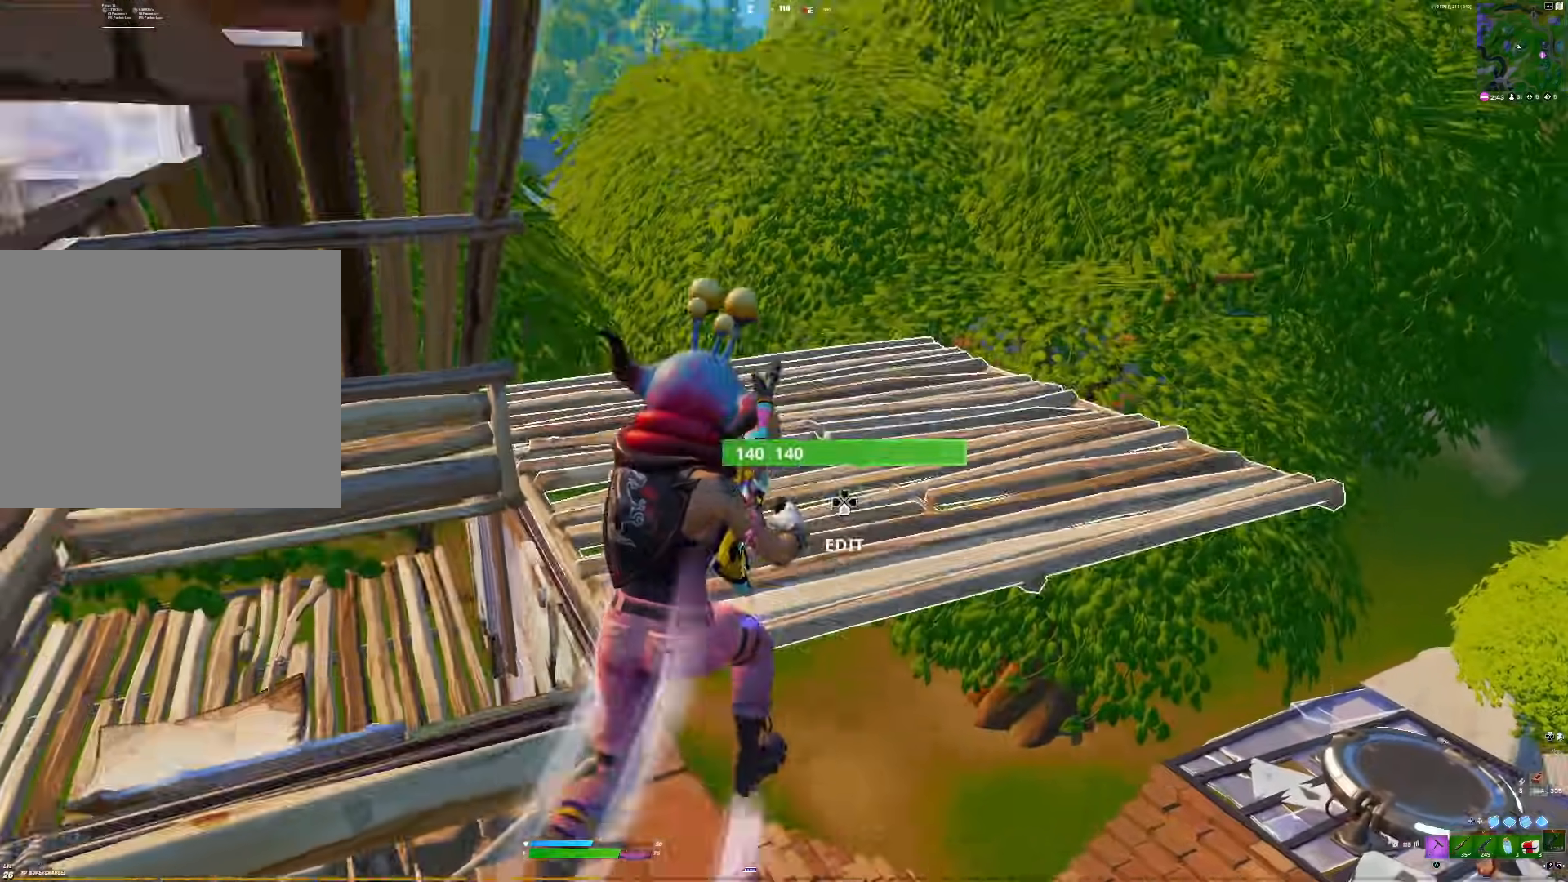
{"buttons": [], "right_stick": "down-right", "events": [[50, "R3", "up"], [167, "right_stick", "down"], [383, "right_stick", "down-right"]]}
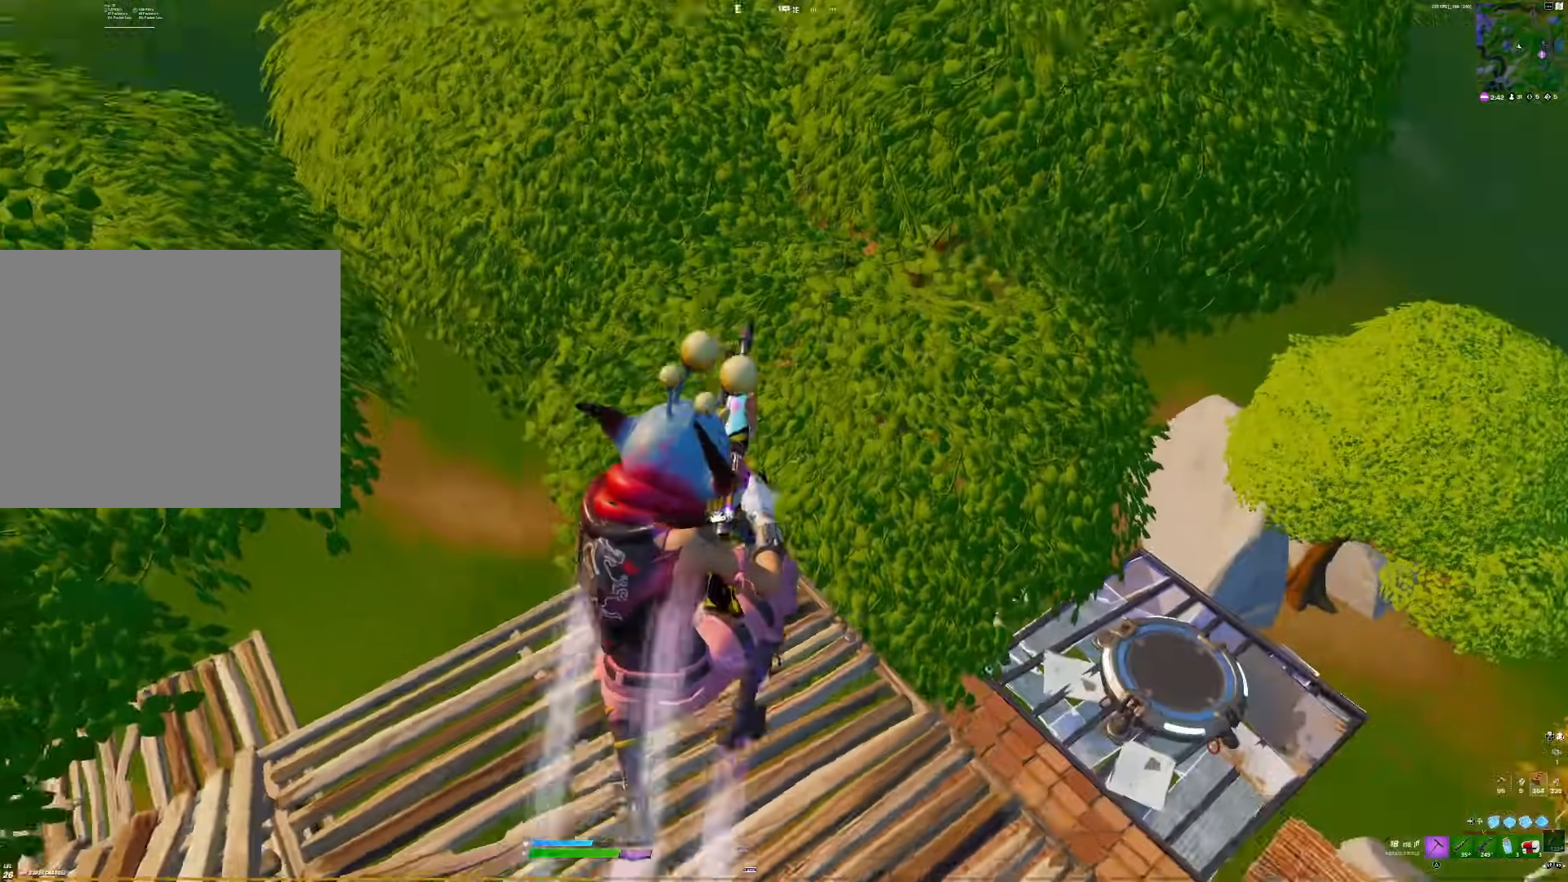
{"buttons": [], "right_stick": "right", "events": [[483, "right_stick", "right"]]}
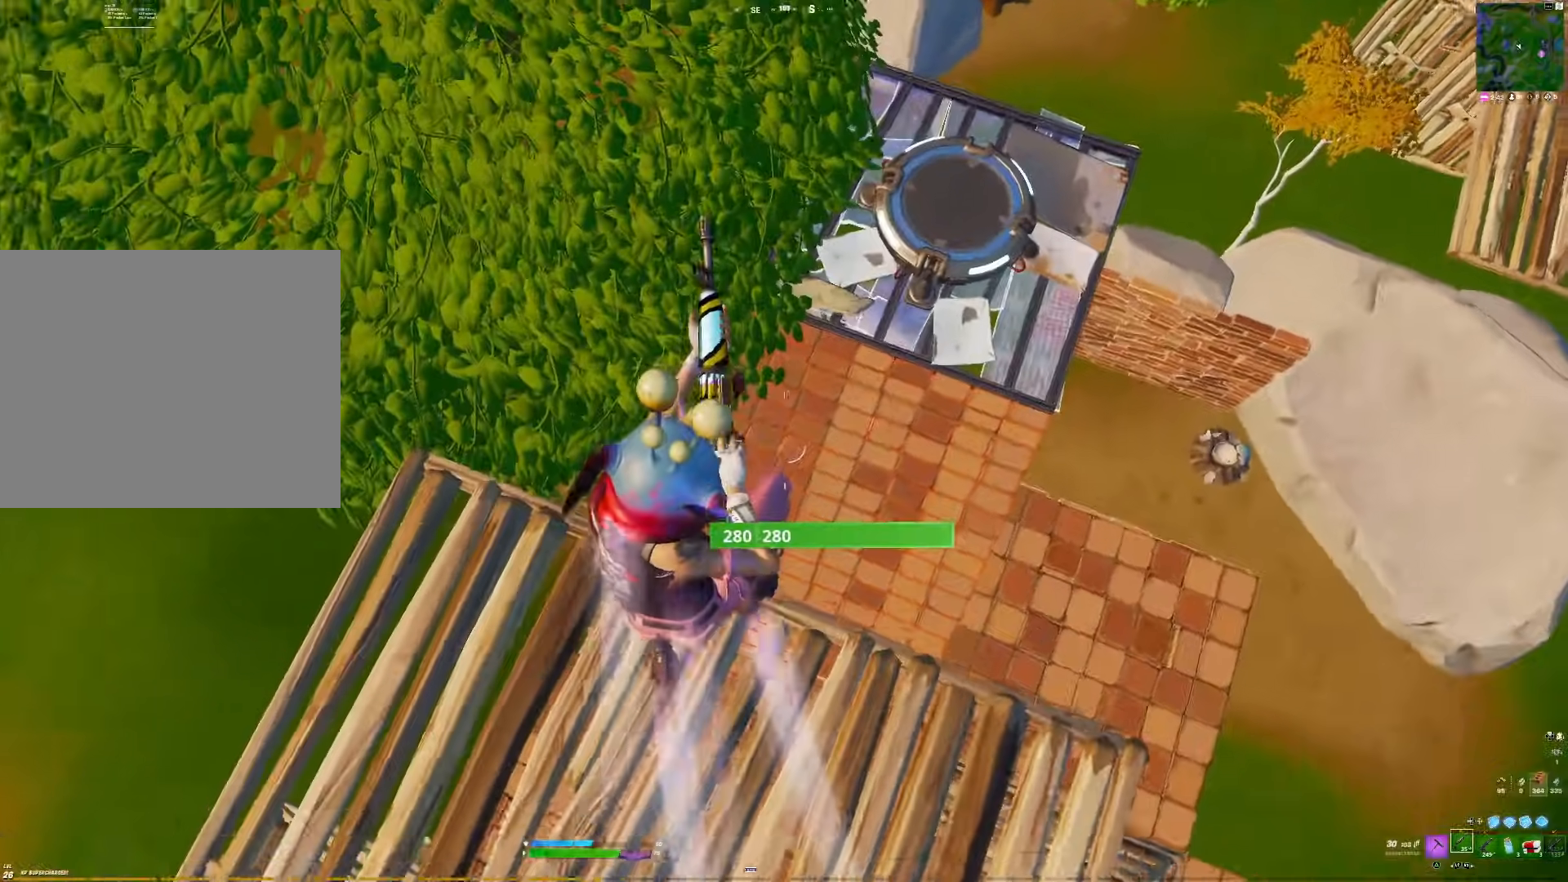
{"buttons": [], "right_stick": "center", "events": [[17, "R2", "down"], [83, "R2", "up"], [133, "DPAD_LEFT", "down"], [233, "DPAD_LEFT", "up"], [233, "R2", "down"], [250, "right_stick", "up"], [300, "DPAD_LEFT", "down"], [317, "R2", "up"], [333, "right_stick", "center"], [417, "DPAD_LEFT", "up"]]}
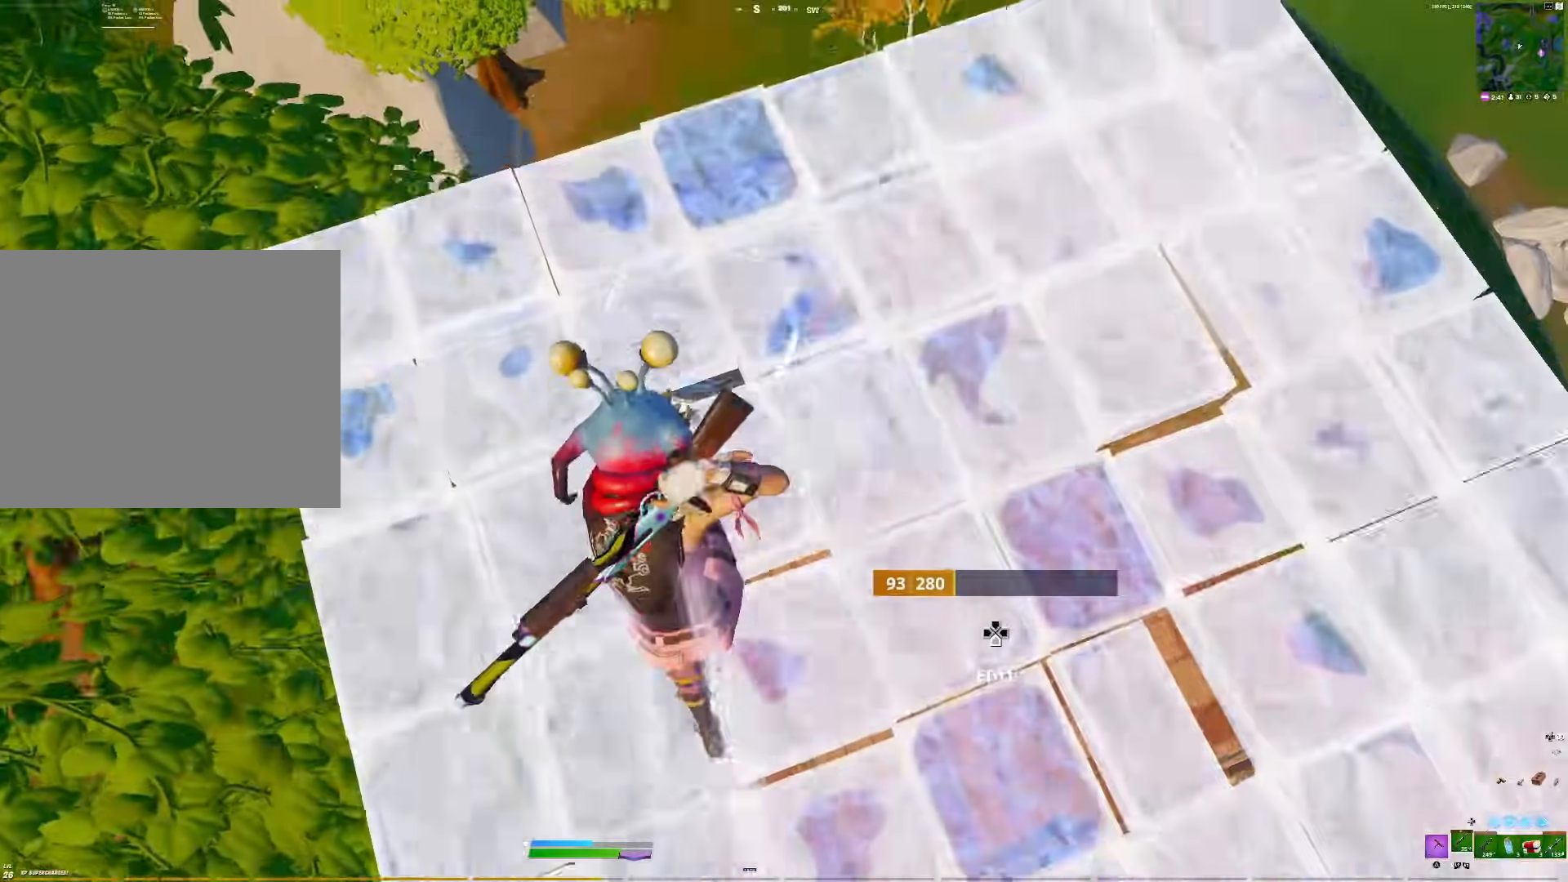
{"buttons": [], "right_stick": "center", "events": [[117, "right_stick", "down-left"], [200, "right_stick", "left"], [400, "right_stick", "center"]]}
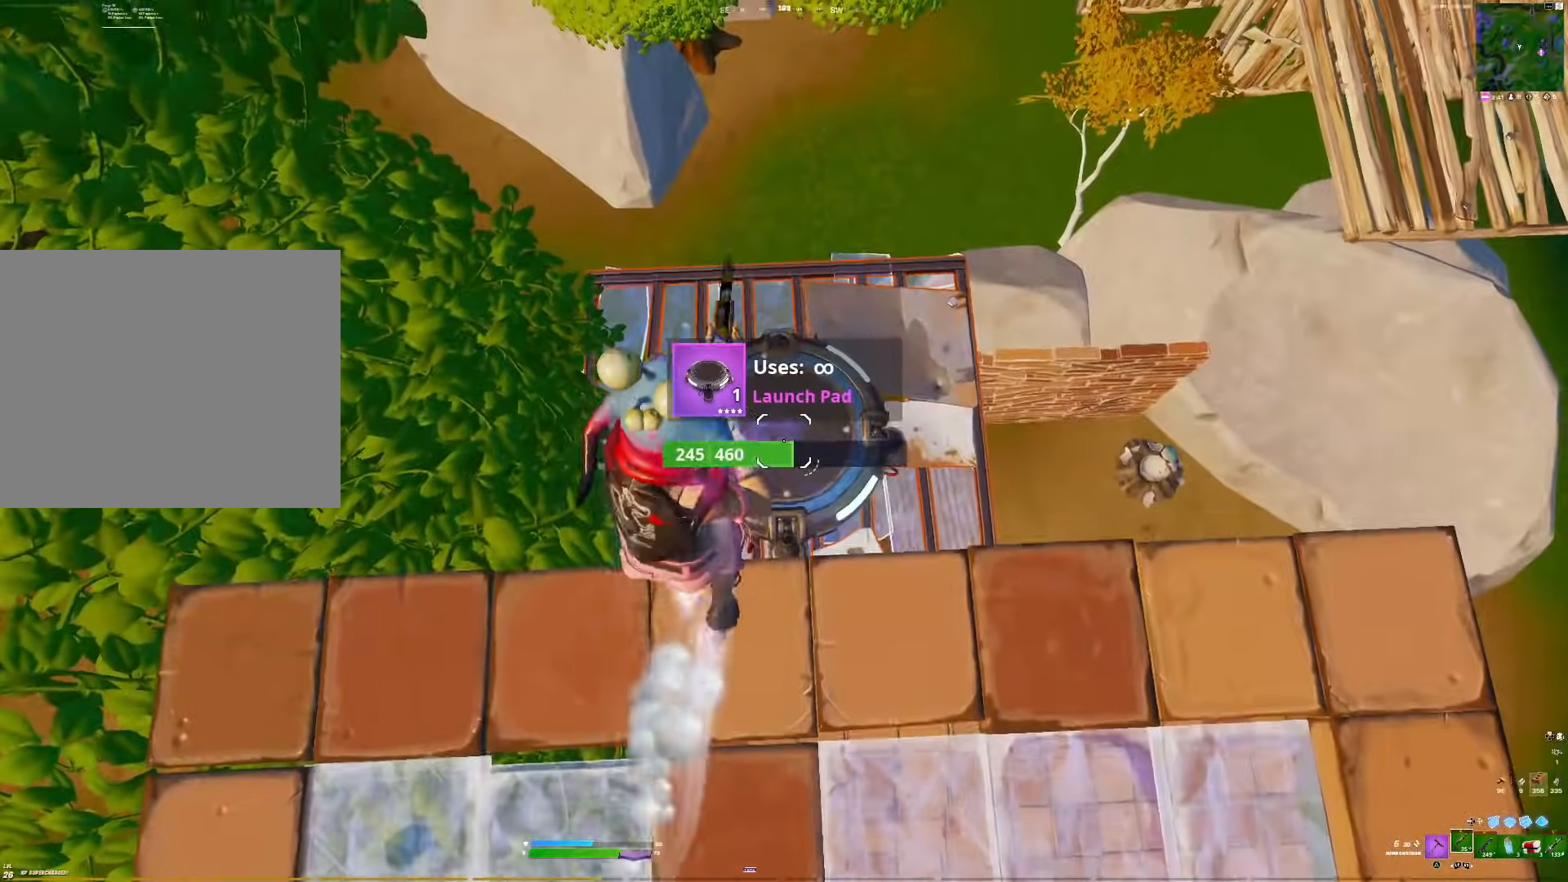
{"buttons": [], "right_stick": "center", "events": [[67, "right_stick", "left"], [117, "right_stick", "center"], [350, "right_stick", "up"], [450, "right_stick", "center"]]}
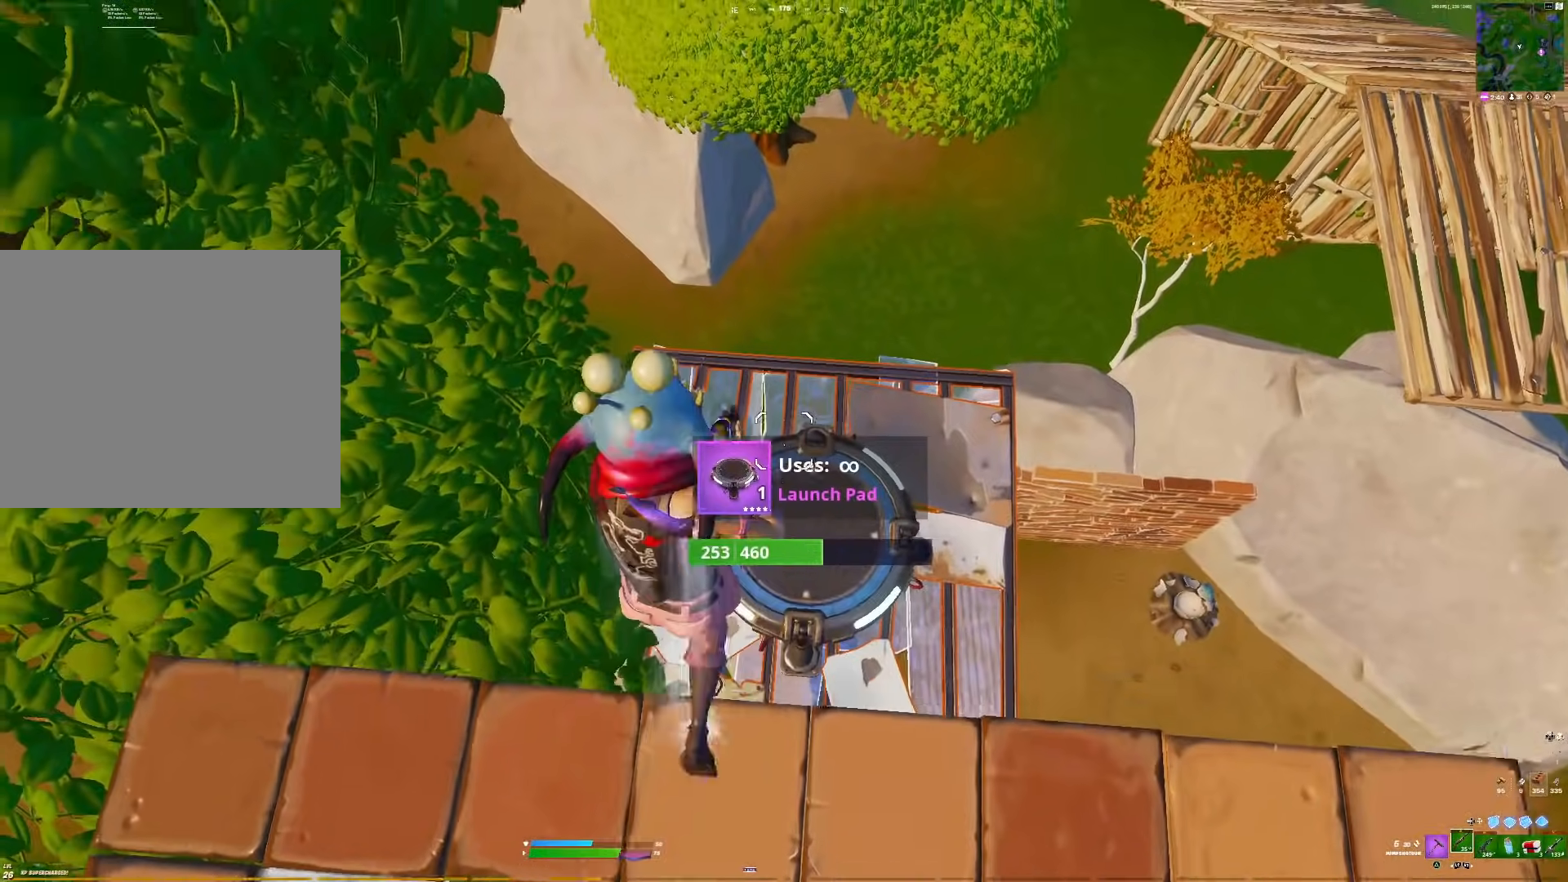
{"buttons": [], "right_stick": "up", "events": [[433, "right_stick", "up"]]}
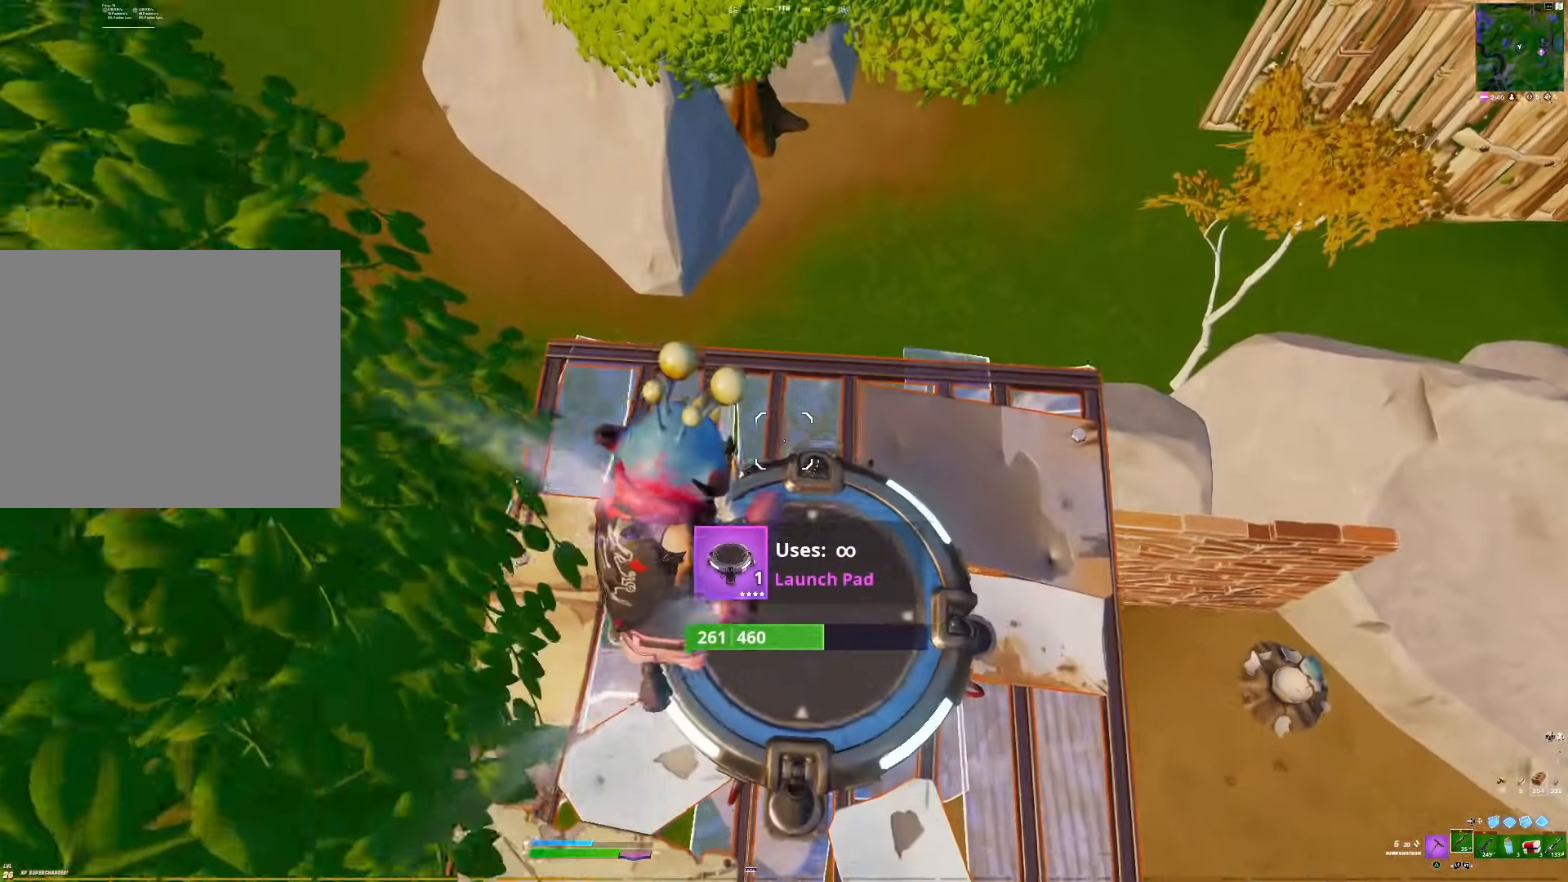
{"buttons": [], "right_stick": "center", "events": [[233, "right_stick", "up-left"], [383, "right_stick", "center"]]}
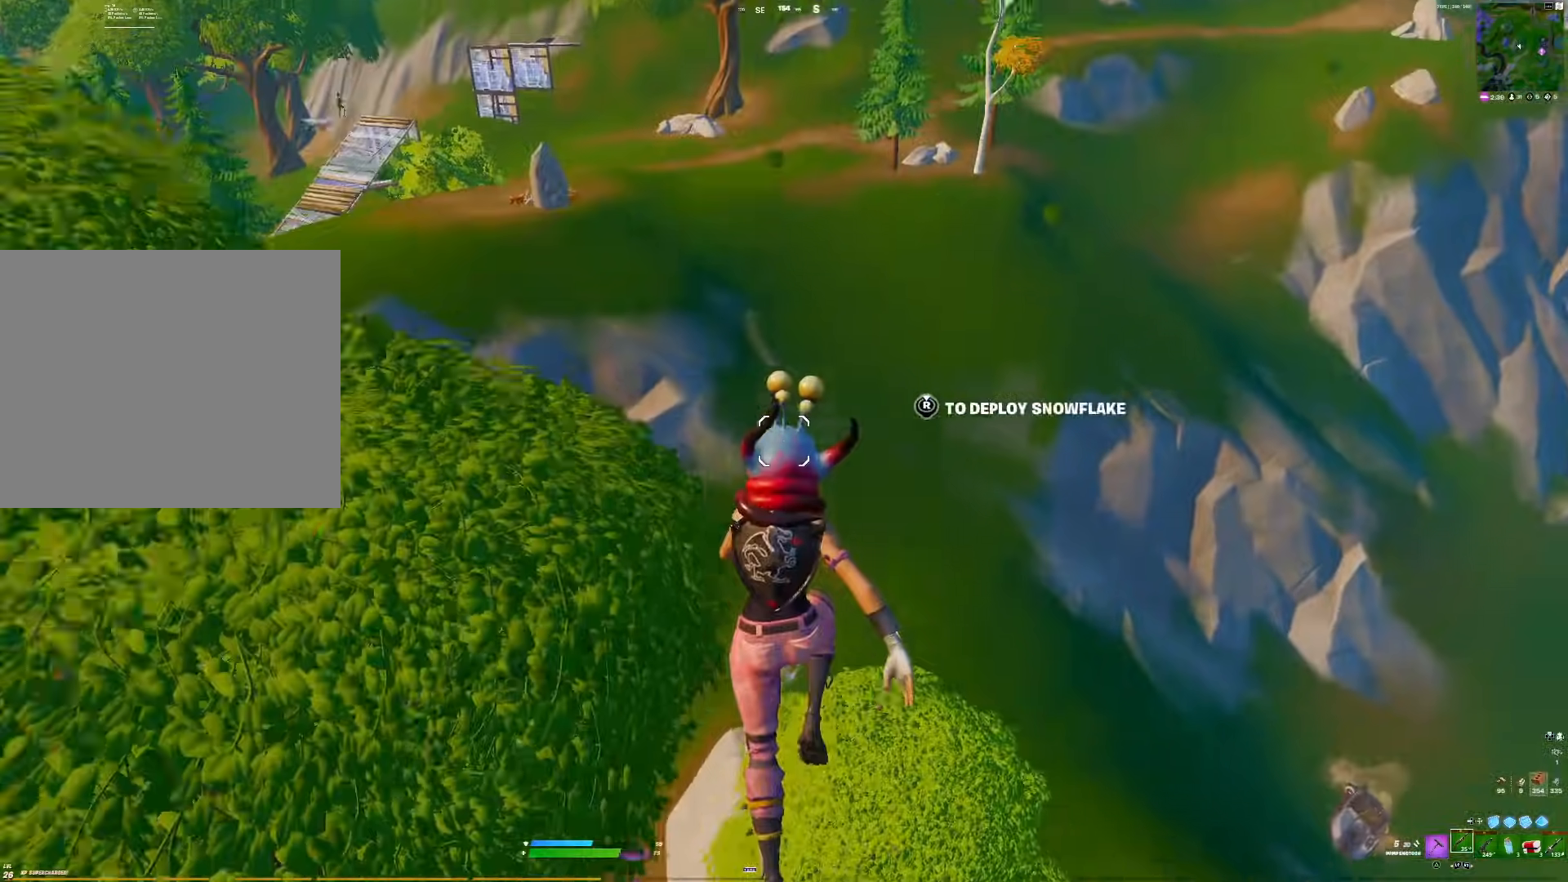
{"buttons": [], "right_stick": "center", "events": [[150, "right_stick", "left"], [250, "right_stick", "center"]]}
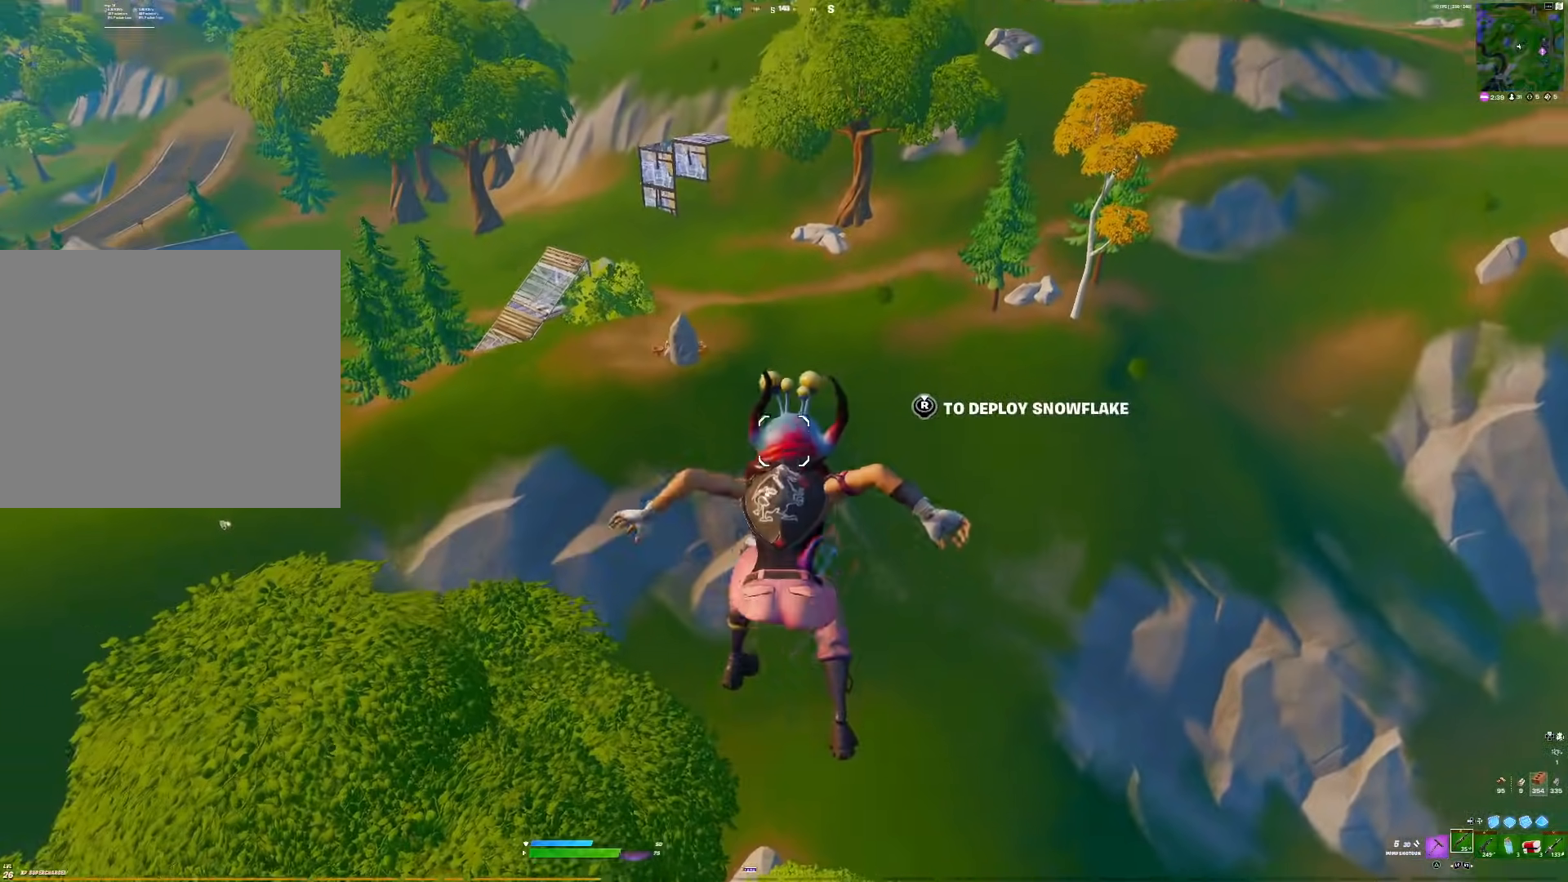
{"buttons": [], "right_stick": "center", "events": [[333, "right_stick", "left"], [500, "right_stick", "center"]]}